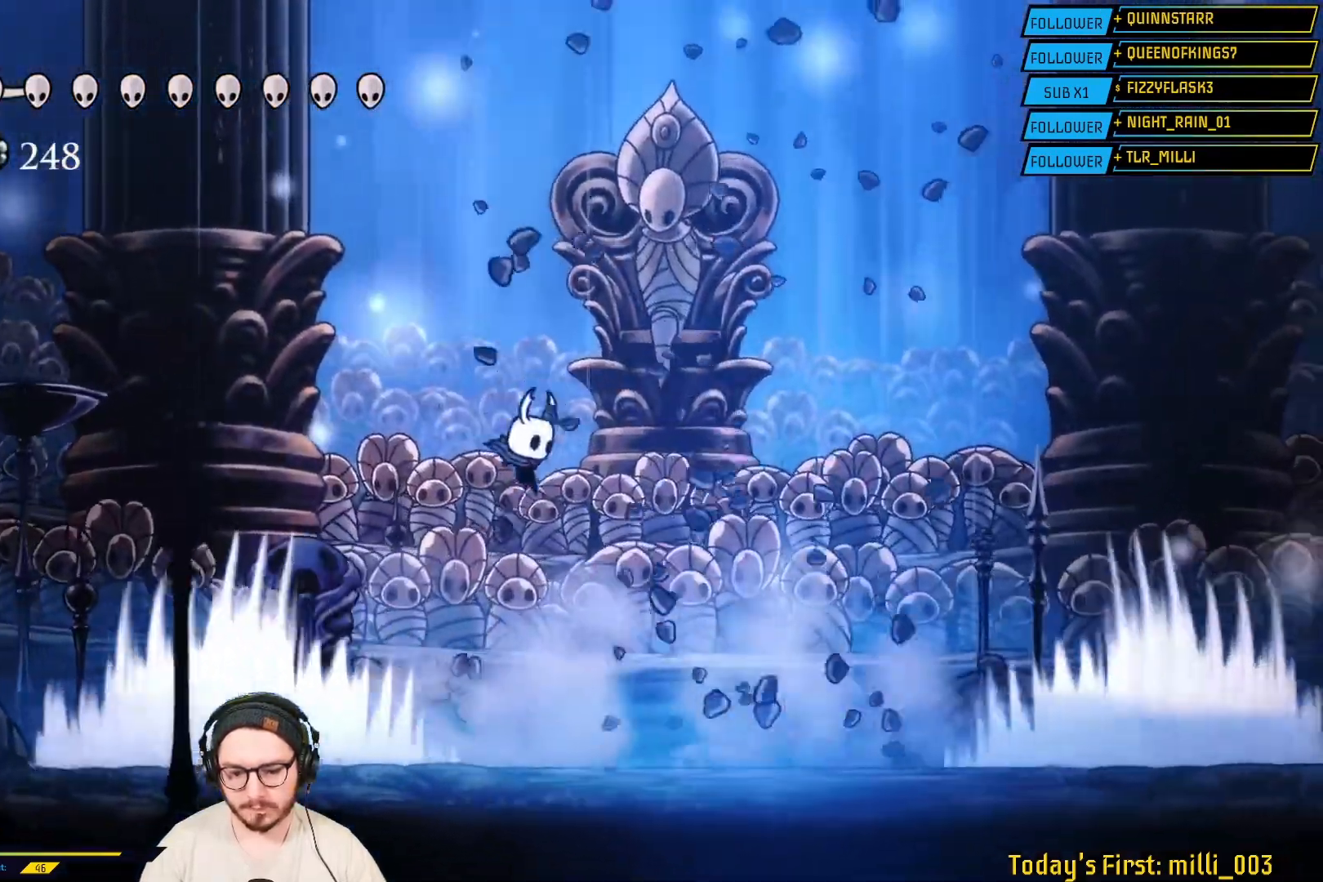
Gameplay with a controller (Xbox layout); each line is a JSON object with the inputs held at the frame after it. "events" lists button and stick changes between this image and that frame as [ms after this image, input, new state], when the widget could be followed in between.
{"buttons": [], "left_stick": "right", "right_stick": "center", "events": [[267, "left_stick", "center"], [300, "L2", "down"], [417, "L2", "up"], [467, "left_stick", "right"]]}
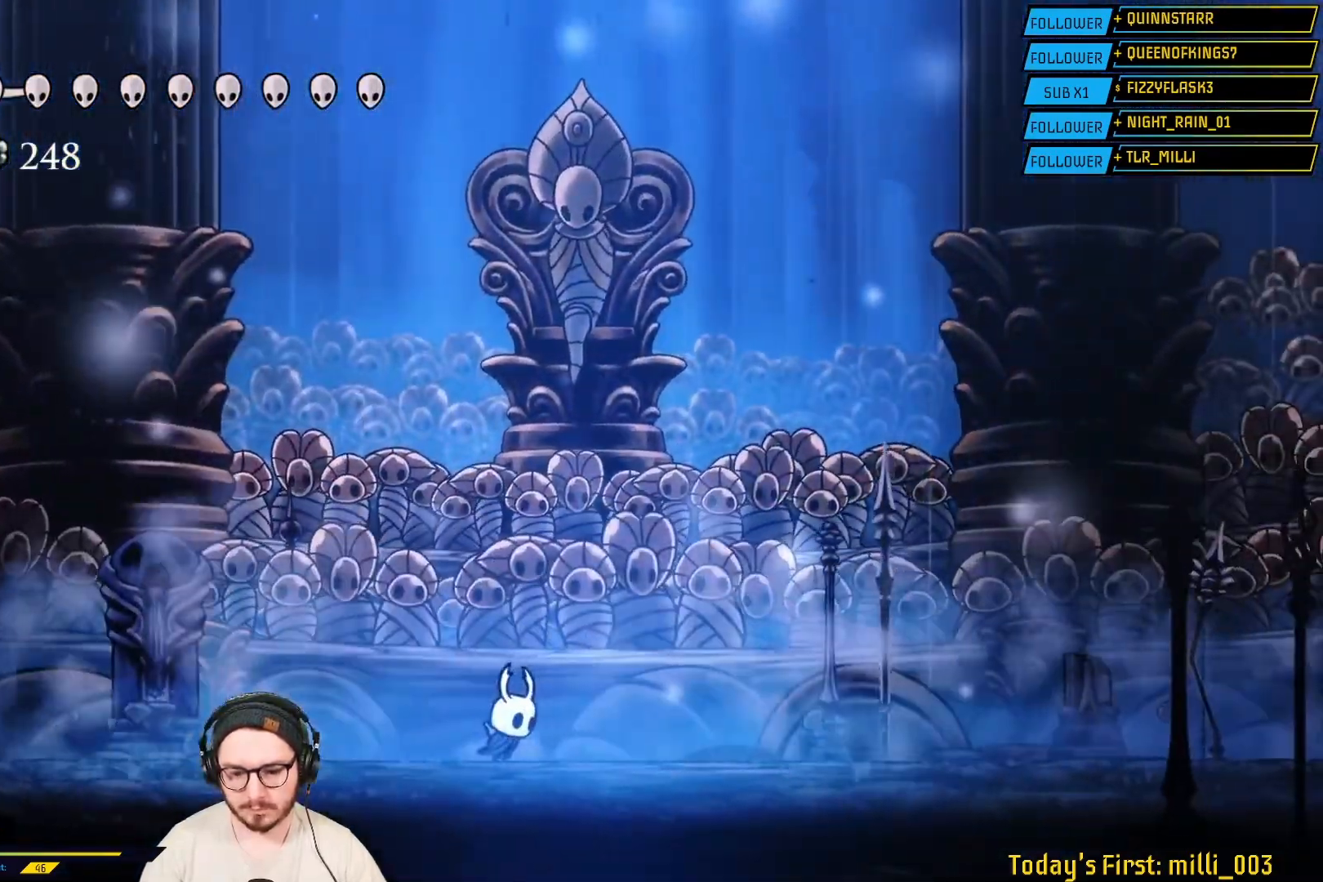
{"buttons": [], "left_stick": "left", "right_stick": "center", "events": [[150, "left_stick", "left"], [317, "left_stick", "right"], [450, "left_stick", "left"]]}
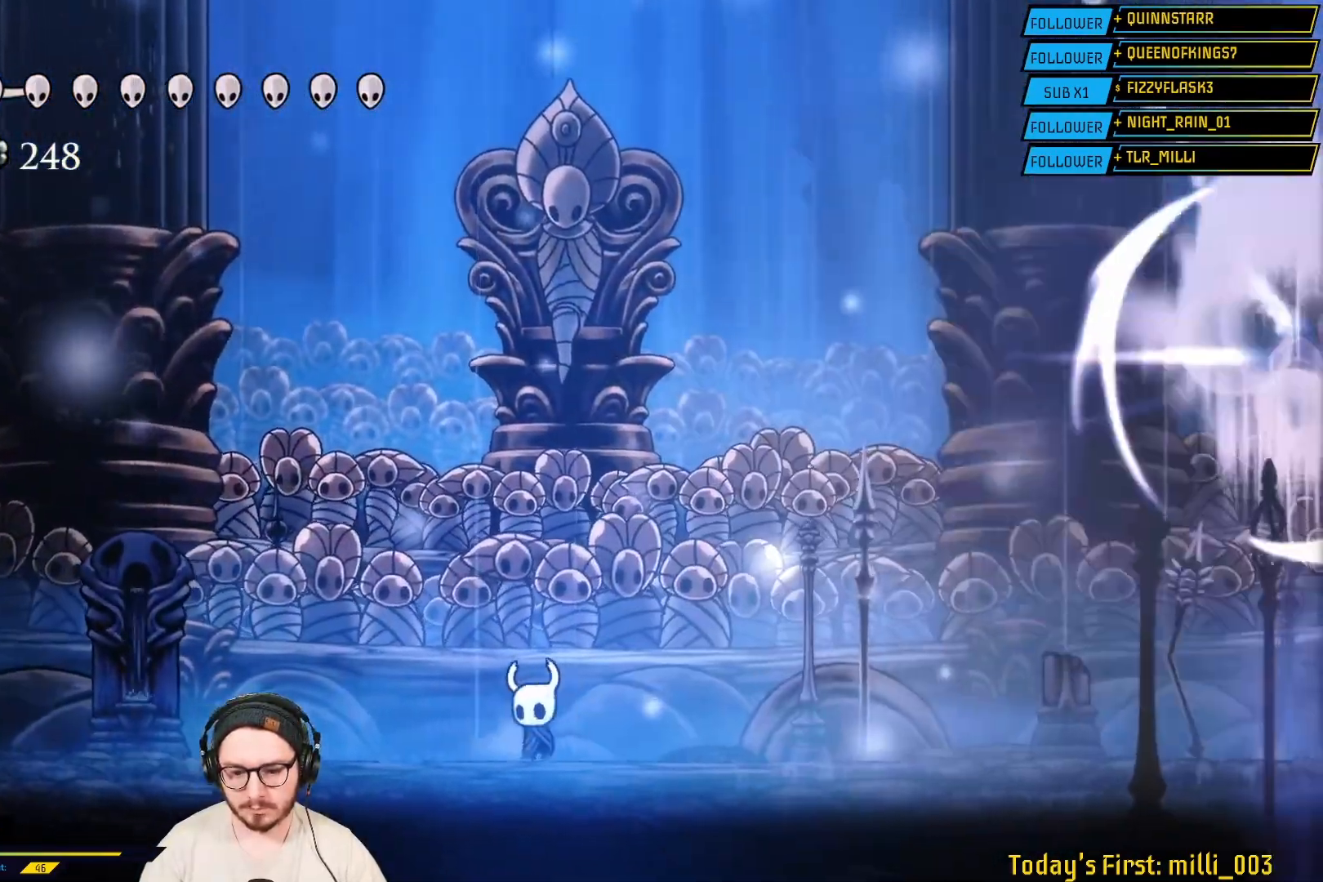
{"buttons": [], "left_stick": "right", "right_stick": "center", "events": [[100, "left_stick", "right"], [267, "left_stick", "left"], [400, "left_stick", "right"]]}
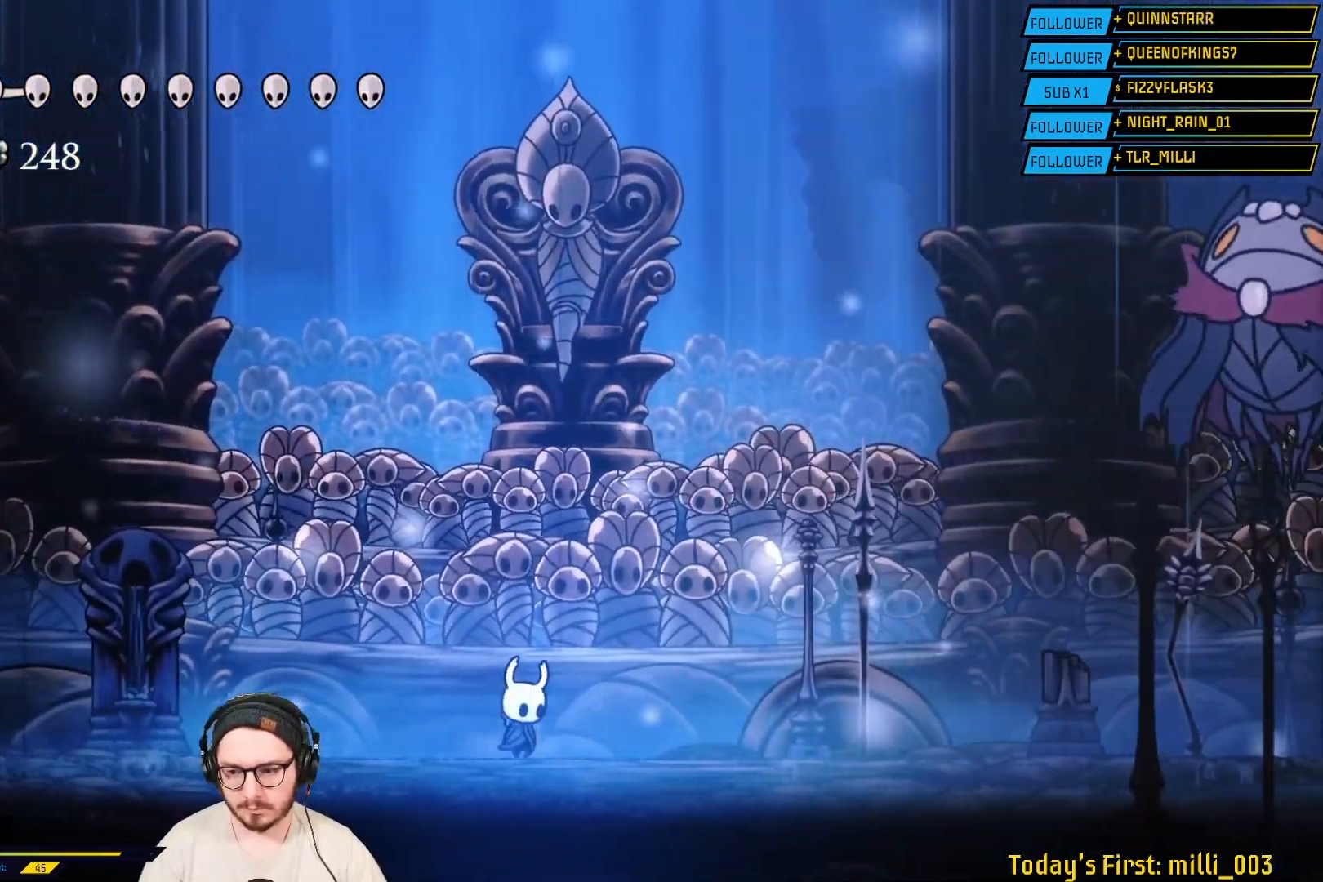
{"buttons": [], "left_stick": "right", "right_stick": "center", "events": [[200, "R2", "down"], [383, "R2", "up"]]}
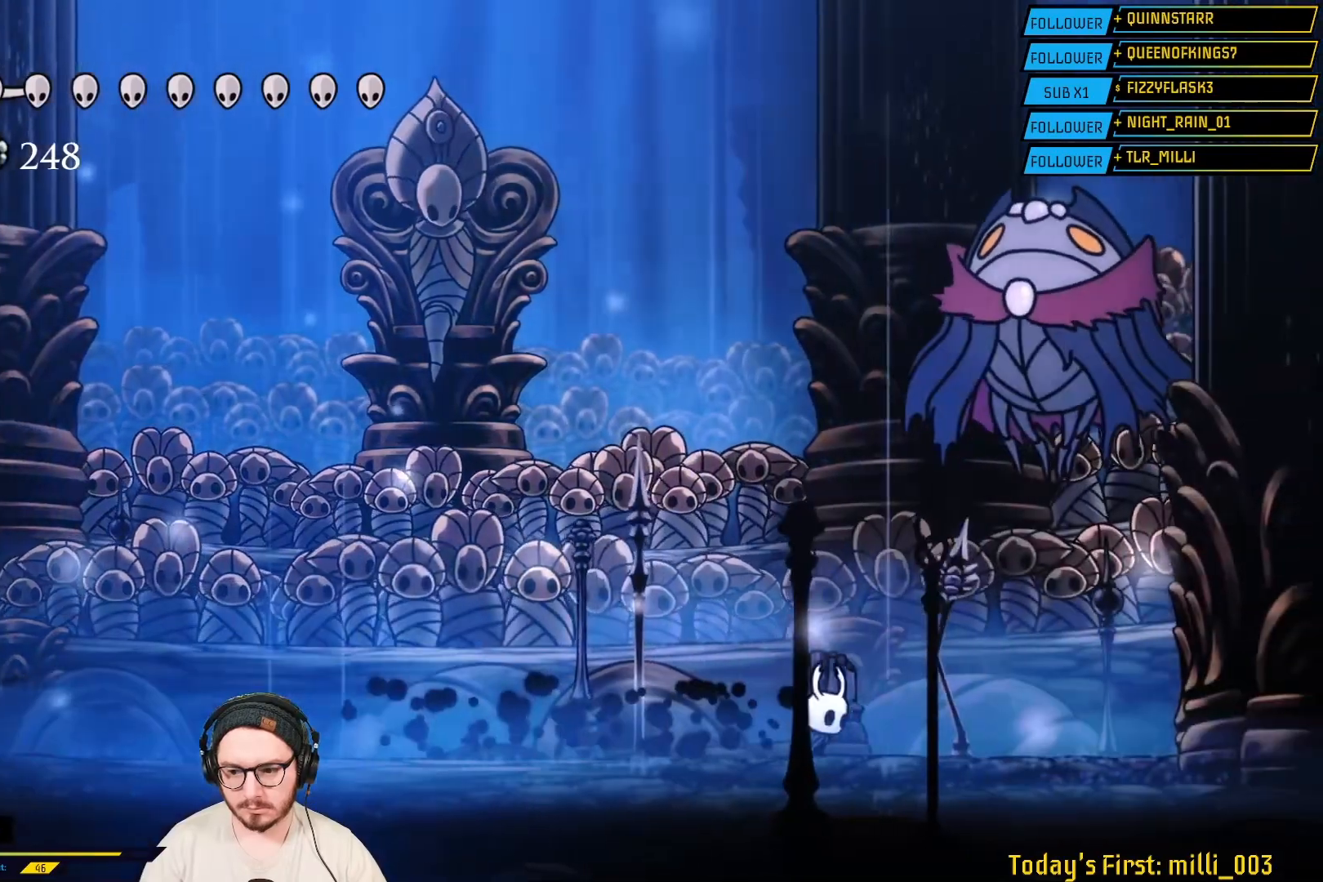
{"buttons": ["L2"], "left_stick": "left", "right_stick": "center", "events": [[83, "A", "down"], [183, "left_stick", "up-right"], [267, "A", "up"], [317, "X", "down"], [433, "R1", "down"], [467, "X", "up"], [483, "R1", "up"], [483, "left_stick", "left"], [500, "L2", "down"]]}
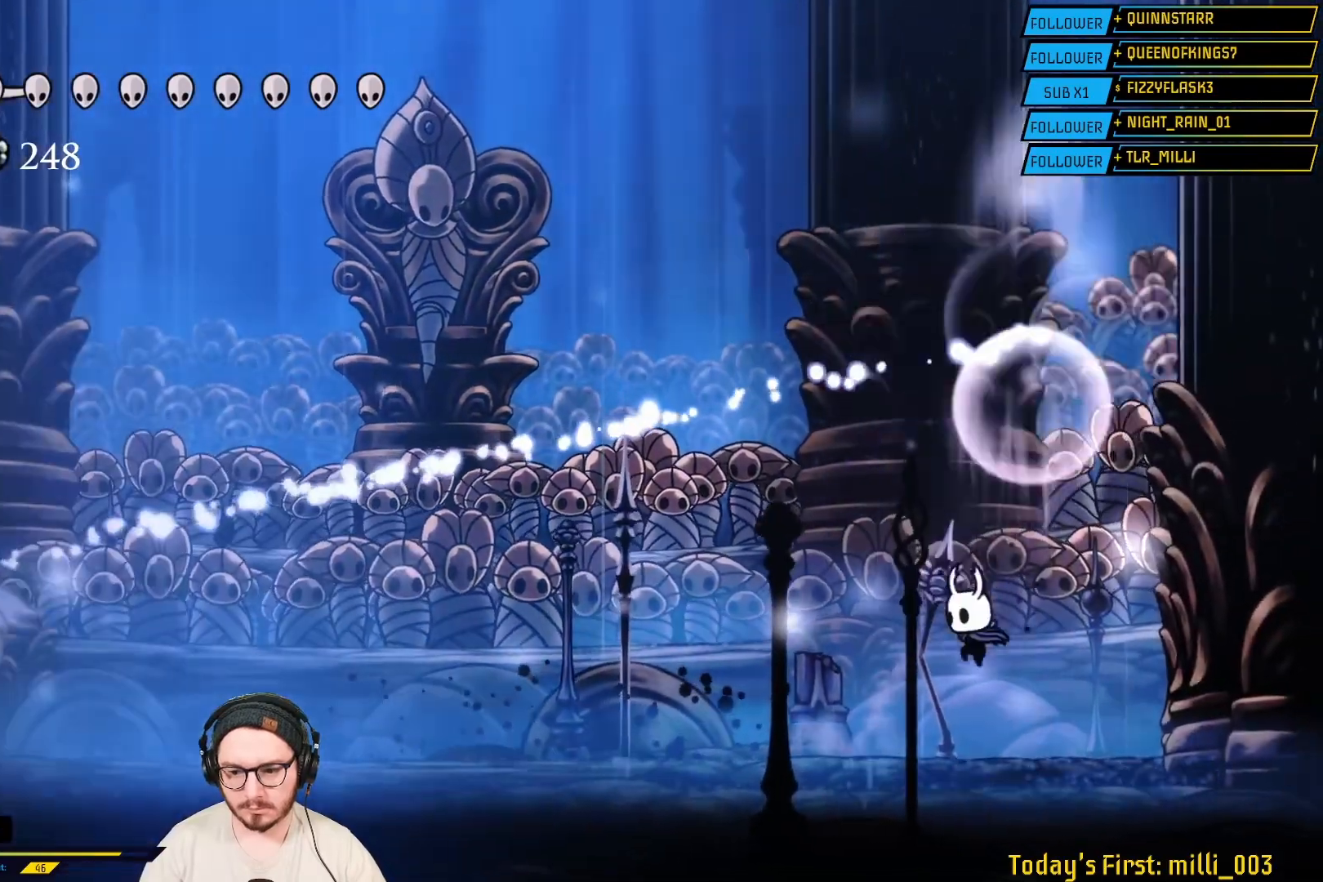
{"buttons": [], "left_stick": "left", "right_stick": "center", "events": [[183, "L2", "up"], [283, "R2", "down"], [450, "R2", "up"]]}
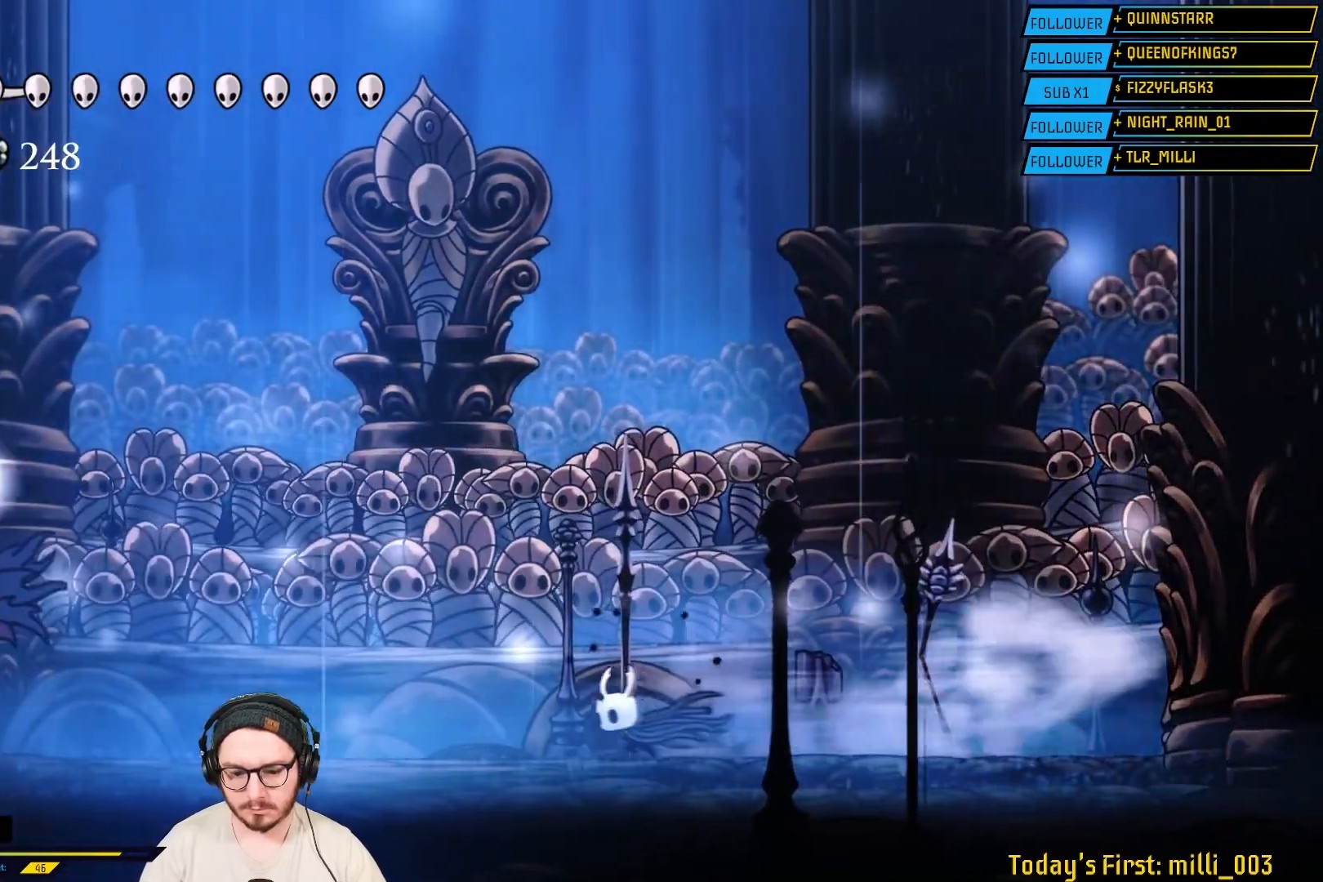
{"buttons": [], "left_stick": "center", "right_stick": "center", "events": [[33, "left_stick", "center"], [217, "left_stick", "left"], [417, "left_stick", "center"]]}
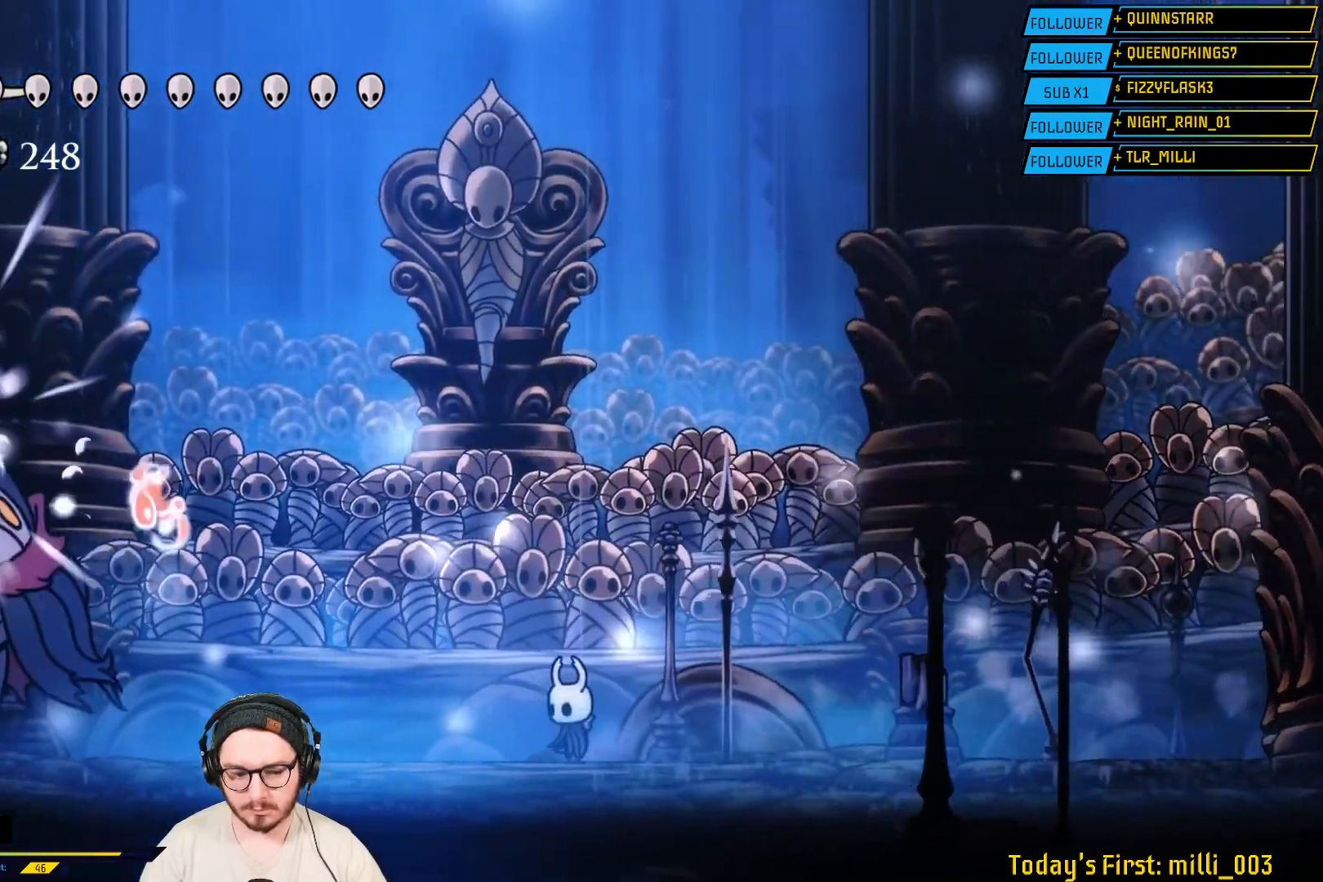
{"buttons": [], "left_stick": "left", "right_stick": "center", "events": [[67, "A", "down"], [150, "left_stick", "left"], [450, "A", "up"]]}
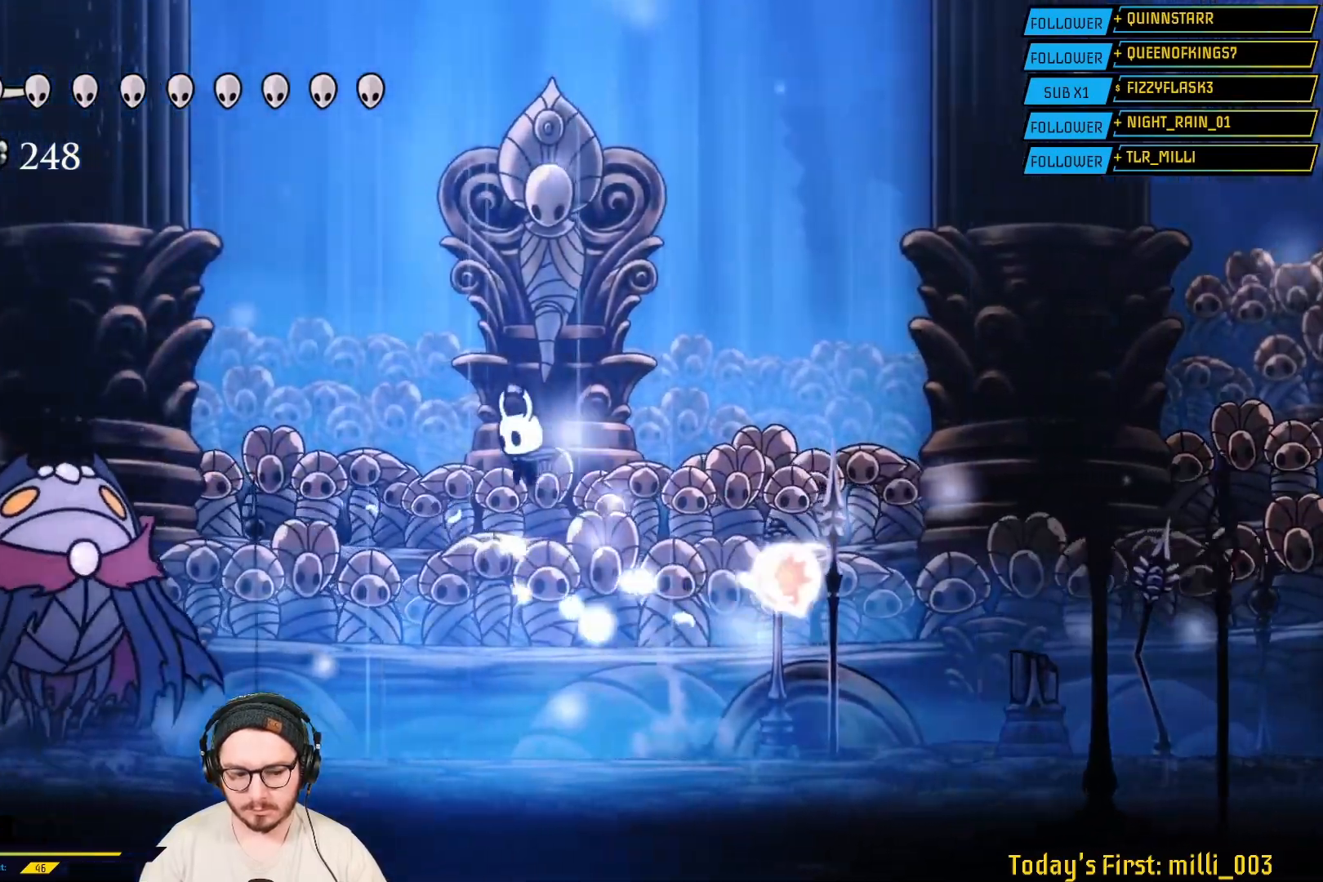
{"buttons": [], "left_stick": "left", "right_stick": "center", "events": [[333, "X", "down"], [500, "X", "up"]]}
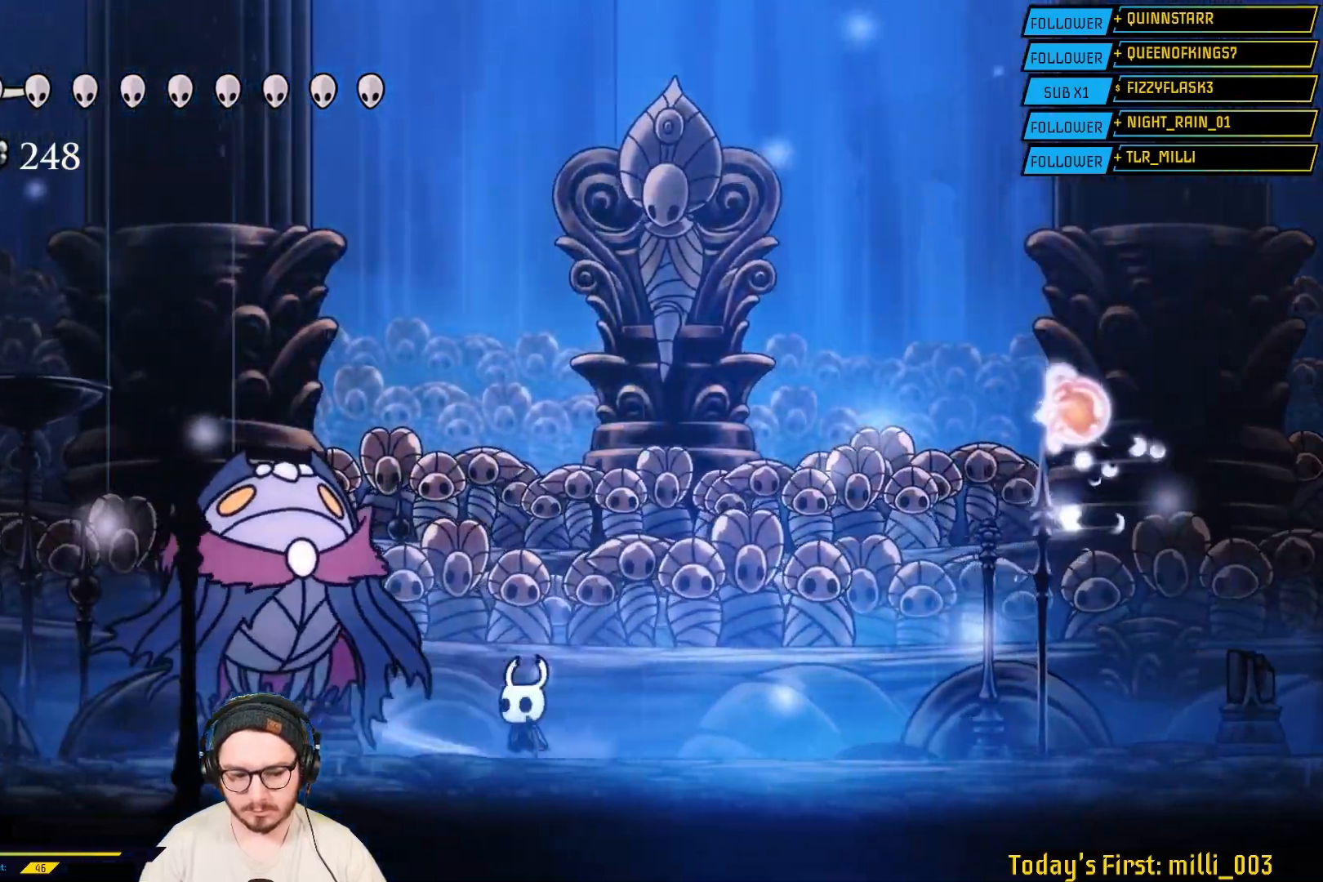
{"buttons": [], "left_stick": "center", "right_stick": "center", "events": [[117, "X", "down"], [250, "left_stick", "center"], [267, "X", "up"], [333, "X", "down"], [467, "X", "up"]]}
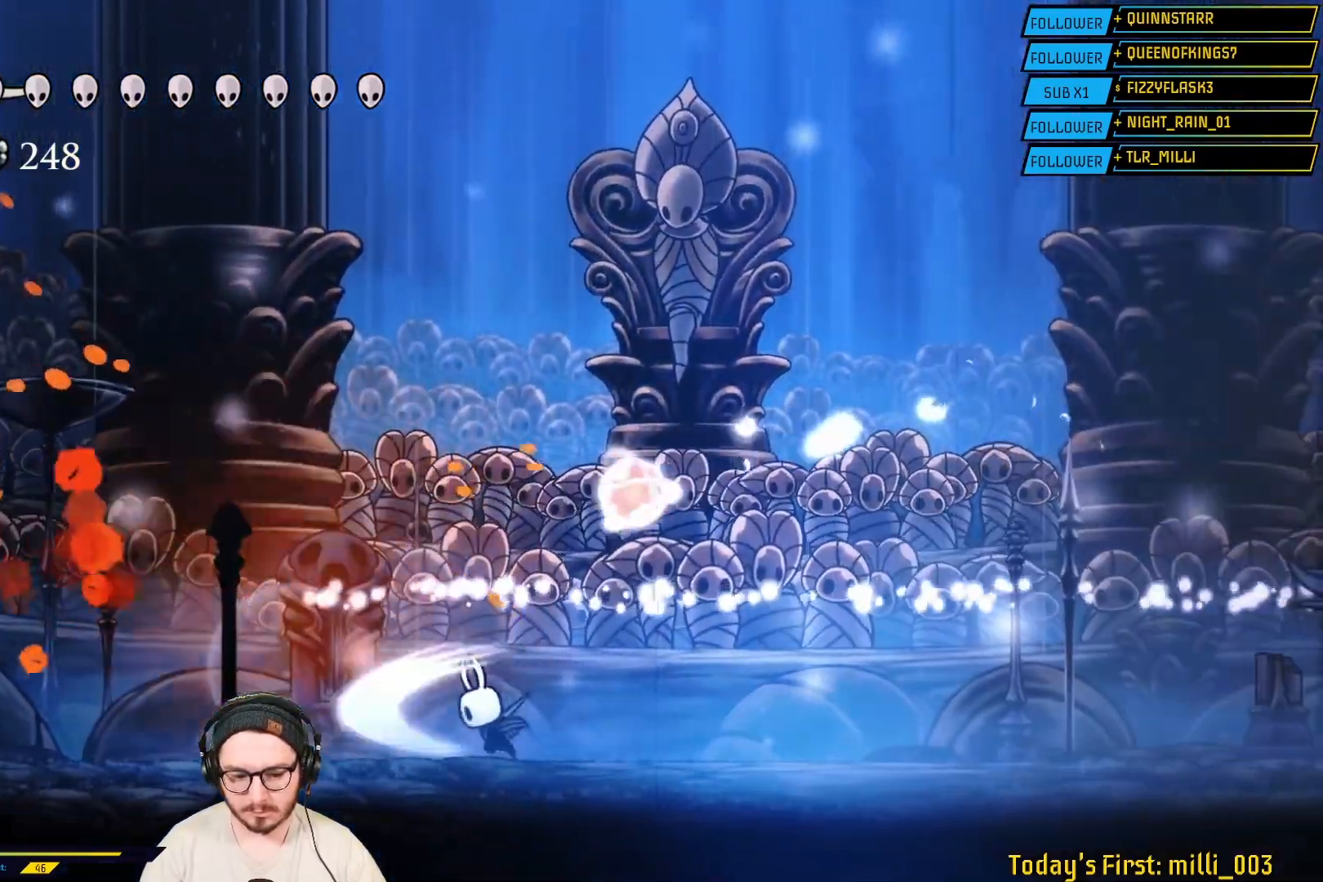
{"buttons": ["R2"], "left_stick": "right", "right_stick": "center", "events": [[100, "left_stick", "right"], [433, "R2", "down"]]}
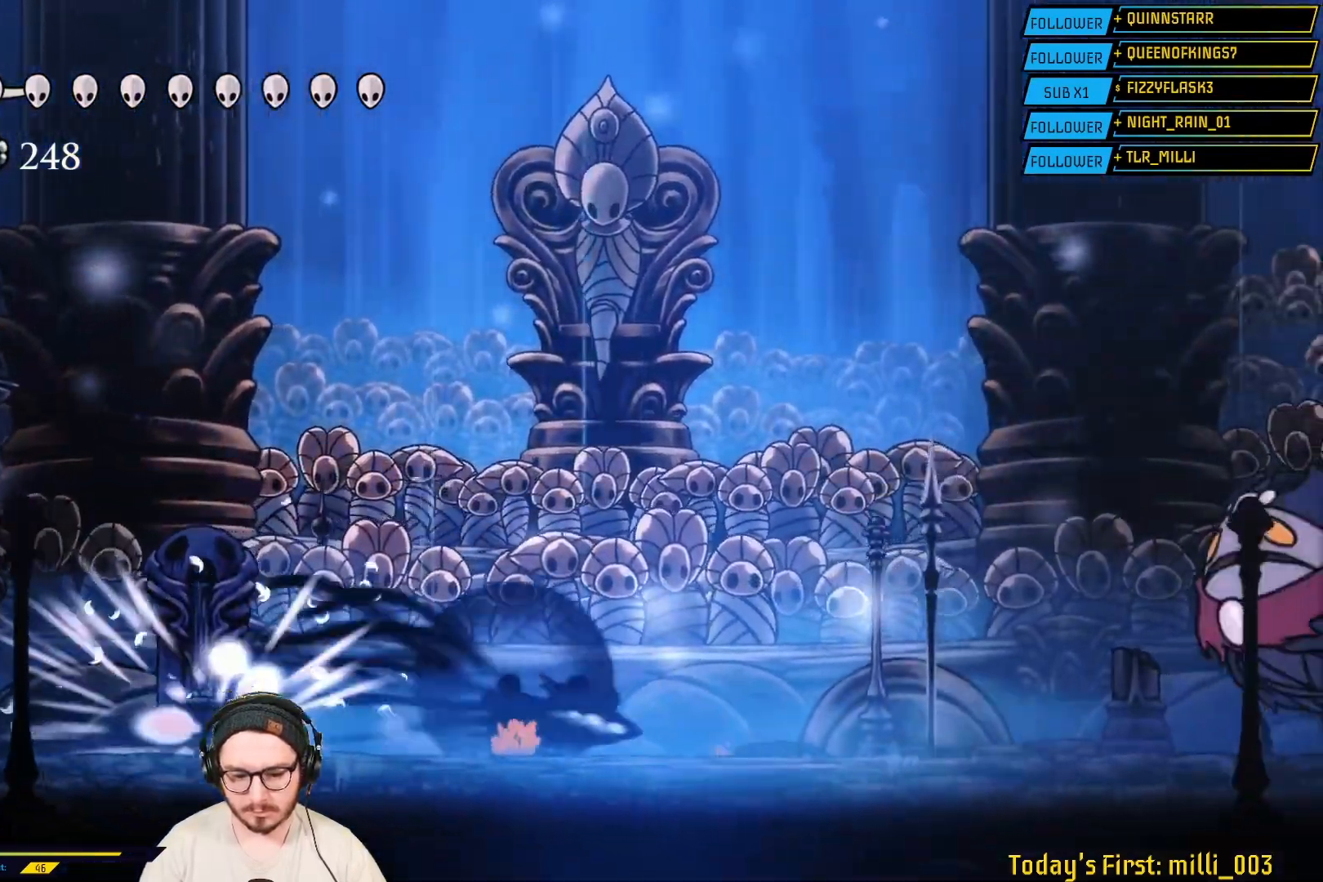
{"buttons": [], "left_stick": "center", "right_stick": "center", "events": [[183, "R2", "up"], [317, "X", "down"], [467, "X", "up"], [500, "left_stick", "center"]]}
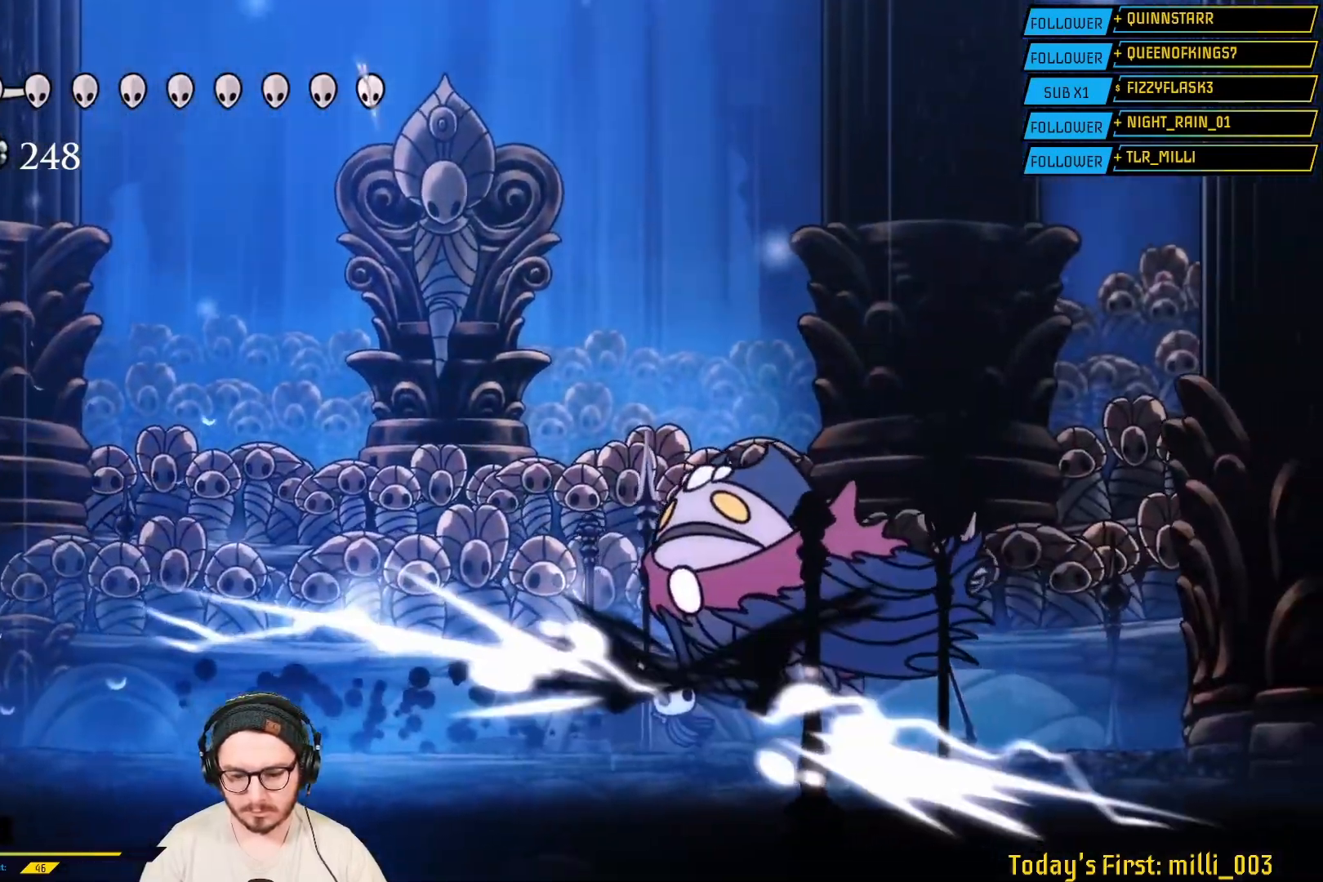
{"buttons": [], "left_stick": "left", "right_stick": "center", "events": [[50, "L2", "down"], [117, "L2", "up"], [183, "left_stick", "left"], [317, "X", "down"], [483, "X", "up"]]}
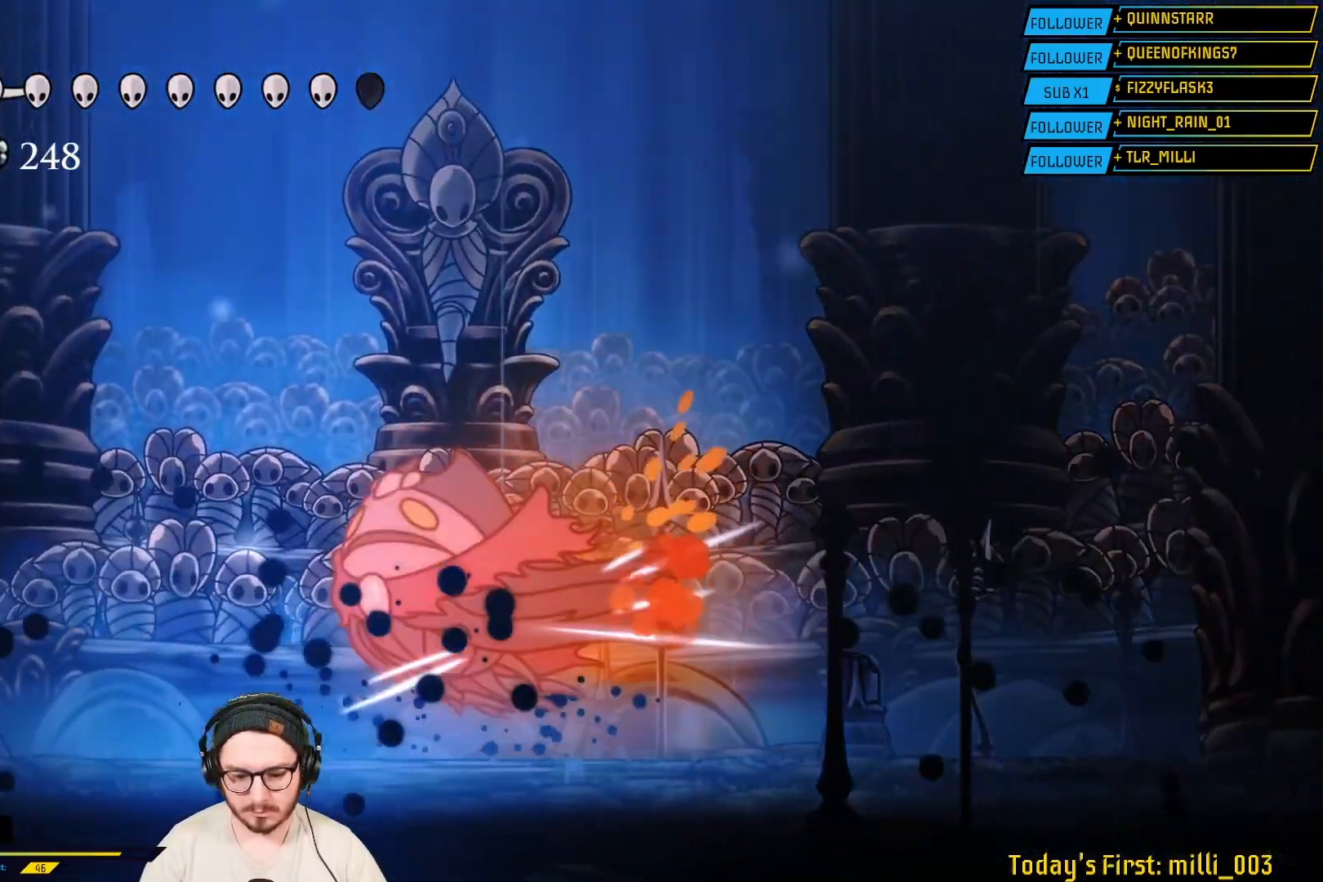
{"buttons": ["X"], "left_stick": "left", "right_stick": "center", "events": [[100, "X", "down"], [283, "X", "up"], [383, "X", "down"]]}
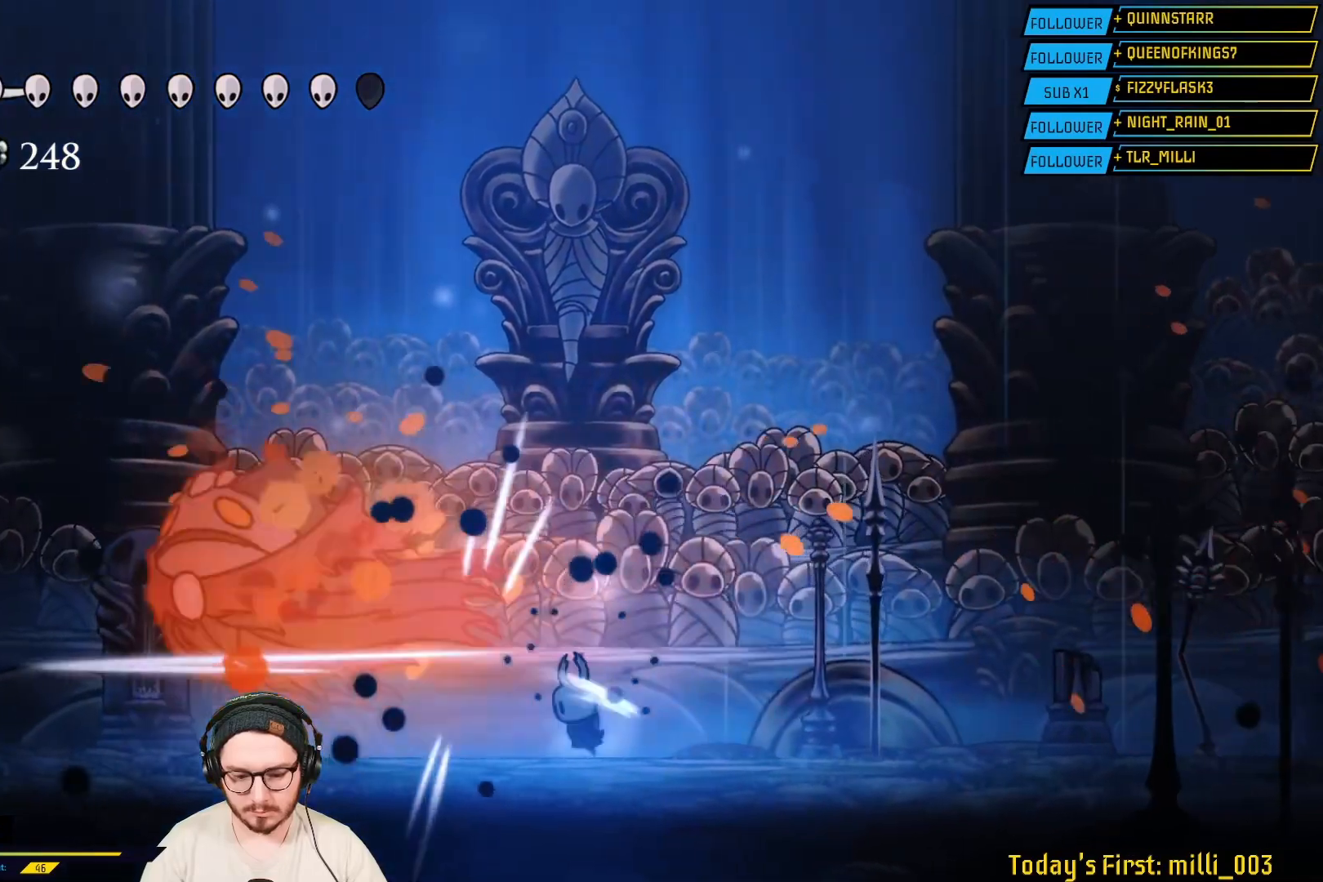
{"buttons": [], "left_stick": "left", "right_stick": "center", "events": [[67, "X", "up"], [167, "X", "down"], [350, "X", "up"]]}
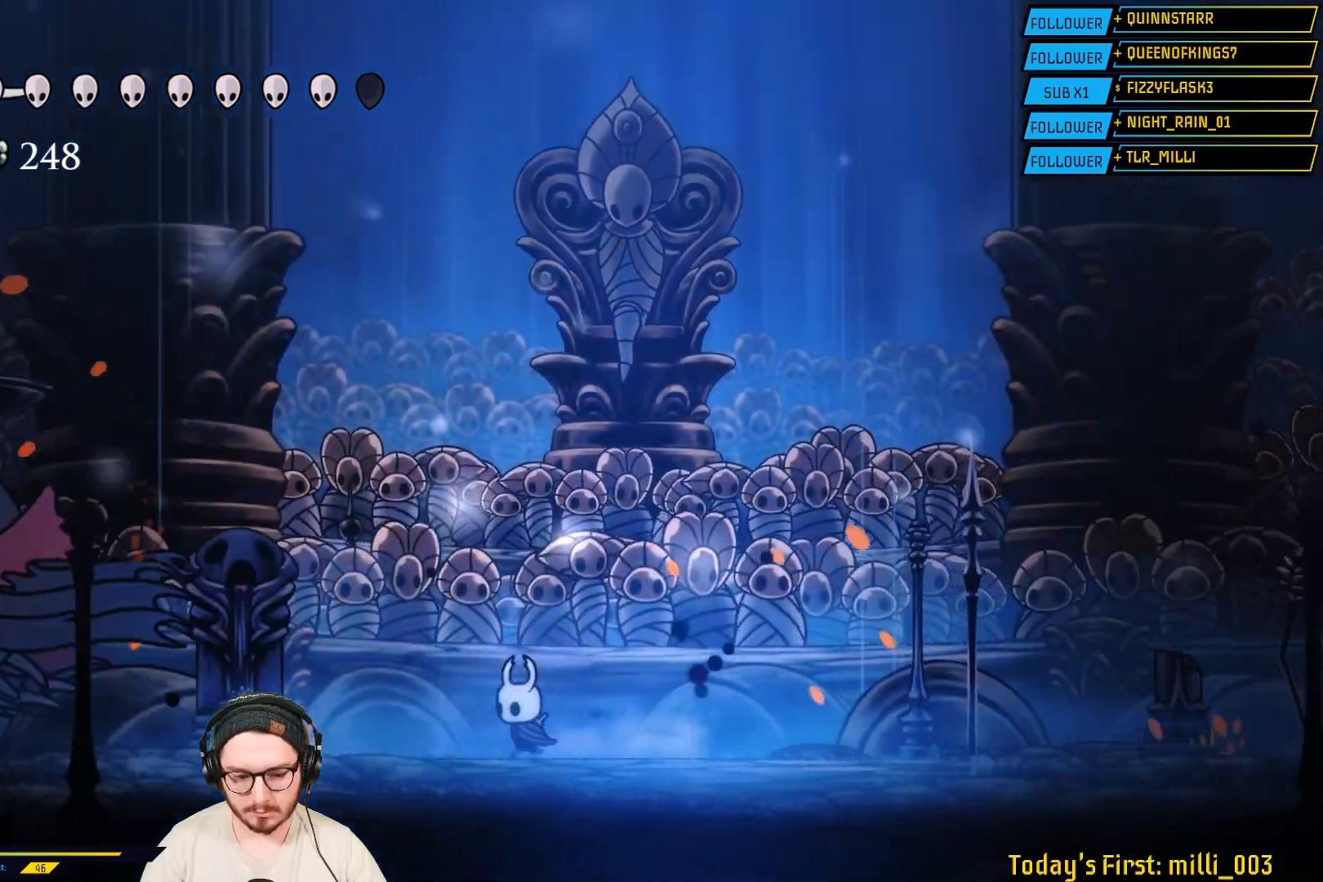
{"buttons": [], "left_stick": "right", "right_stick": "center", "events": [[233, "R2", "down"], [367, "R2", "up"], [483, "left_stick", "right"]]}
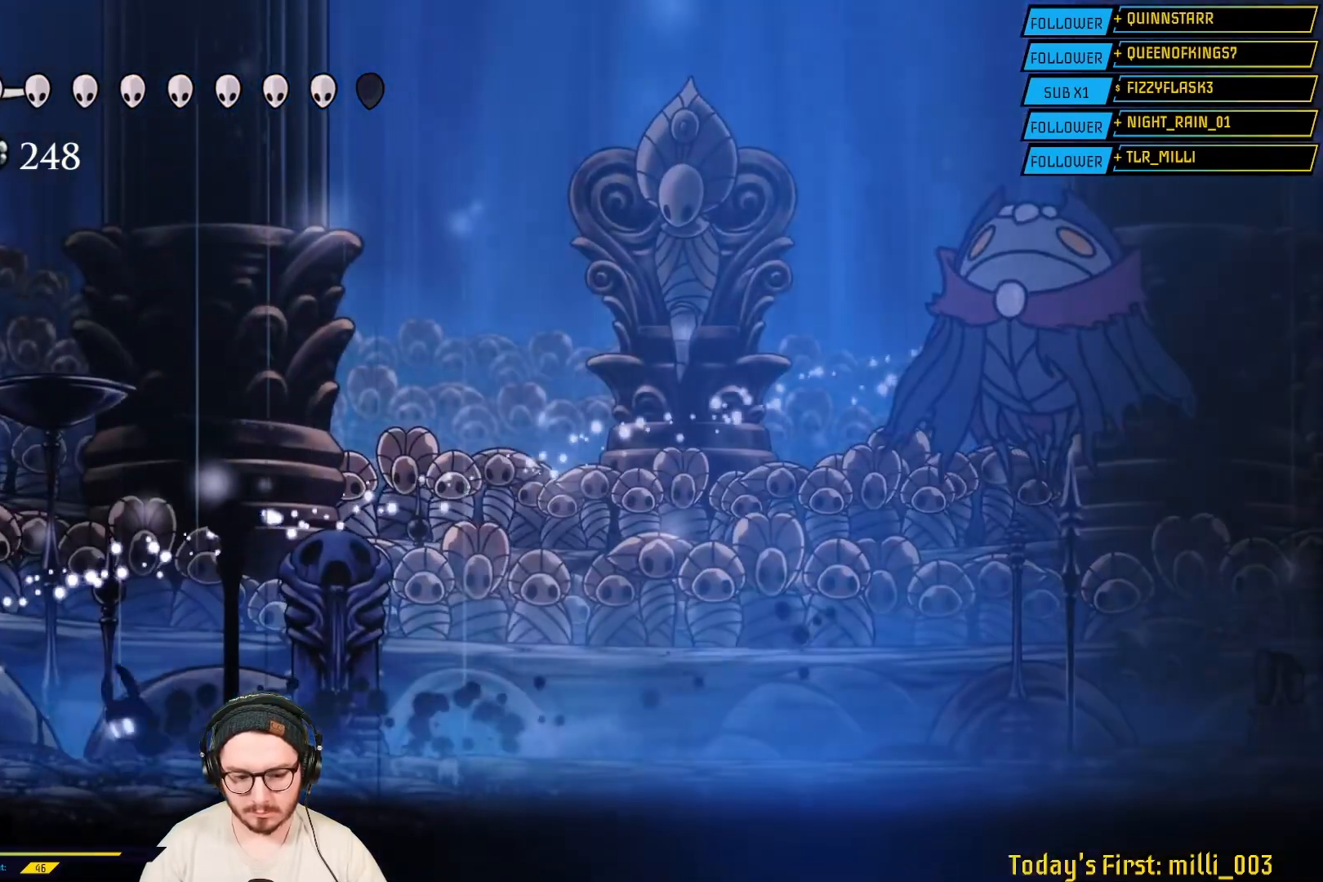
{"buttons": [], "left_stick": "right", "right_stick": "center", "events": []}
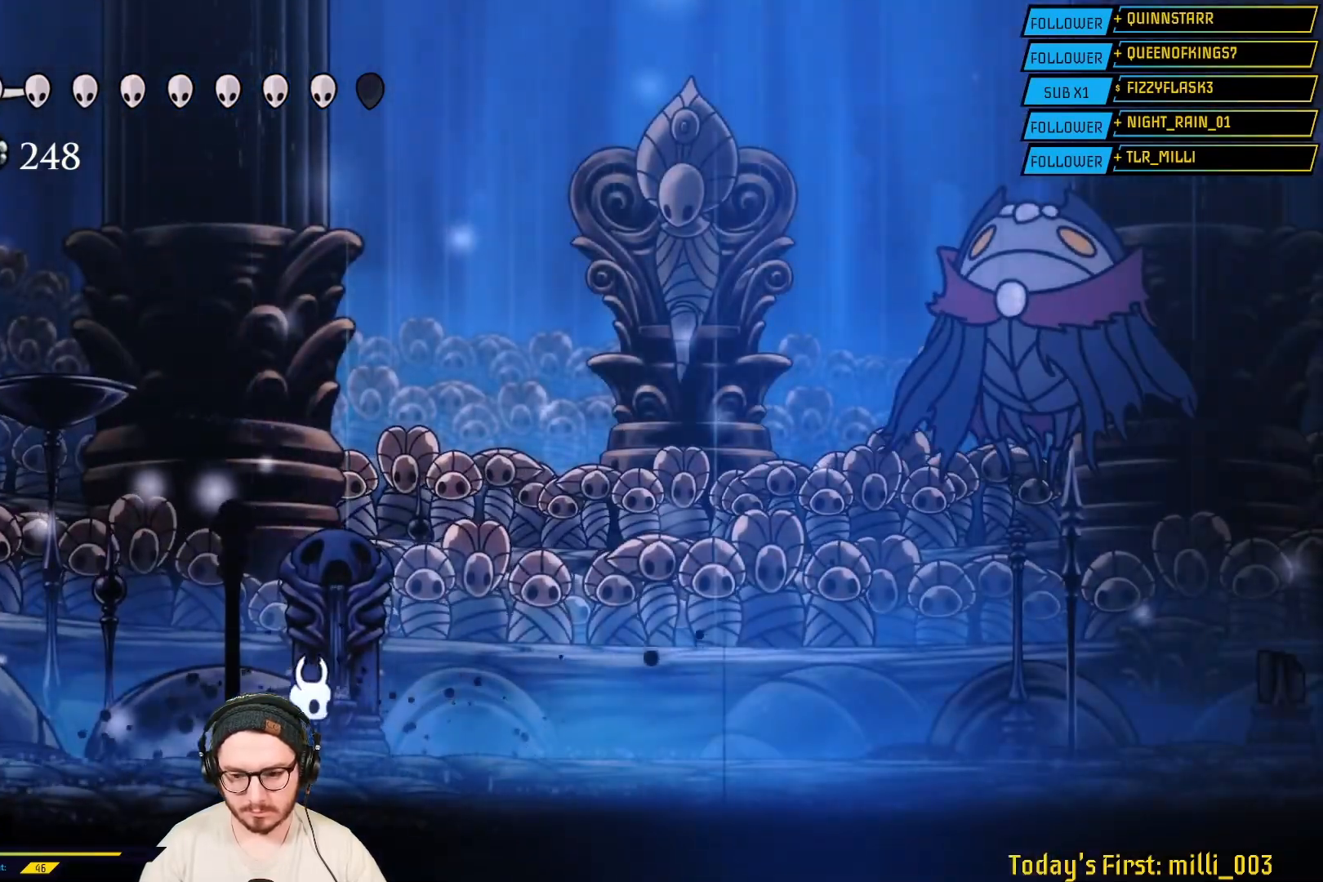
{"buttons": [], "left_stick": "right", "right_stick": "center", "events": [[200, "R2", "down"], [383, "R2", "up"]]}
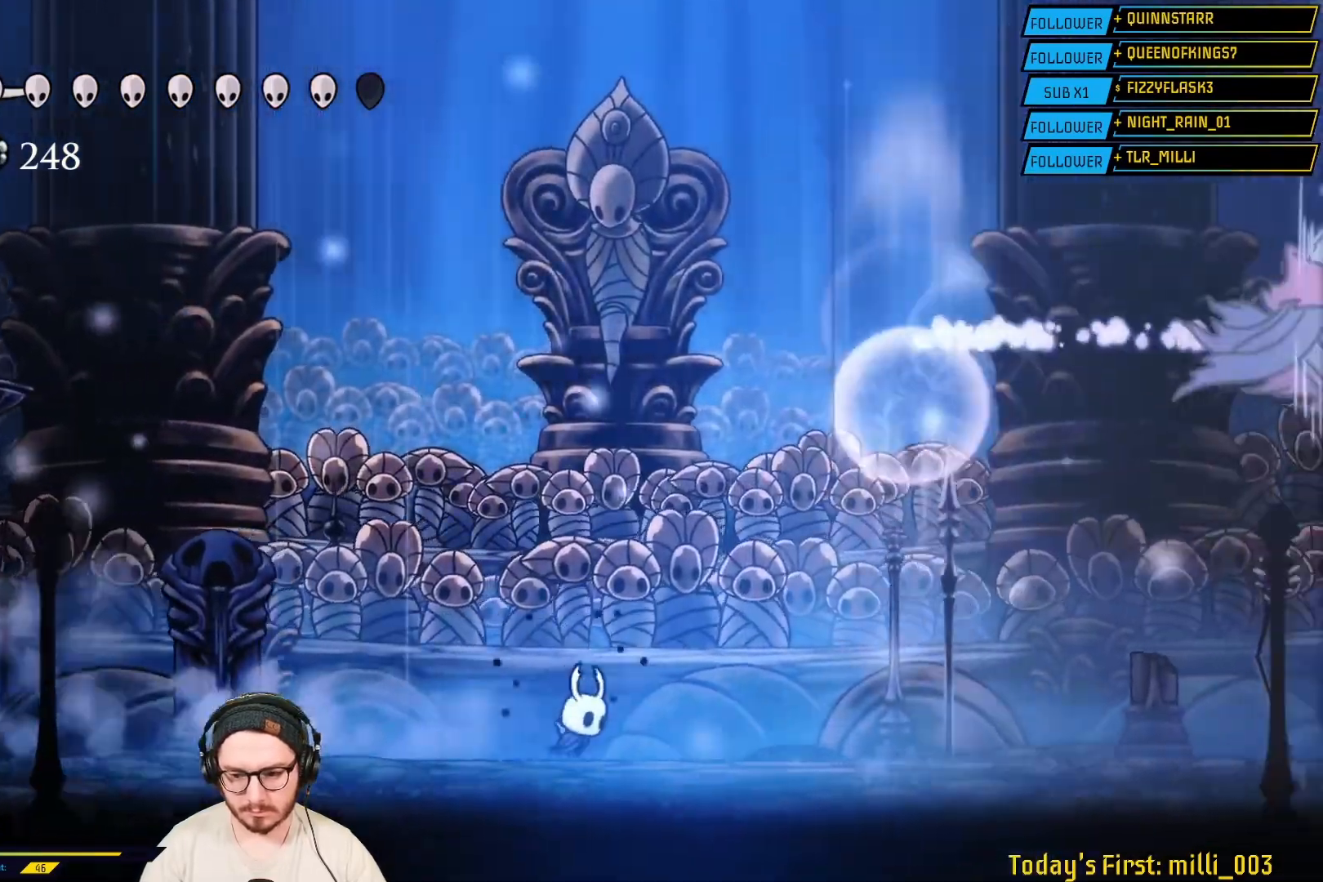
{"buttons": [], "left_stick": "right", "right_stick": "center", "events": [[50, "A", "down"], [333, "A", "up"]]}
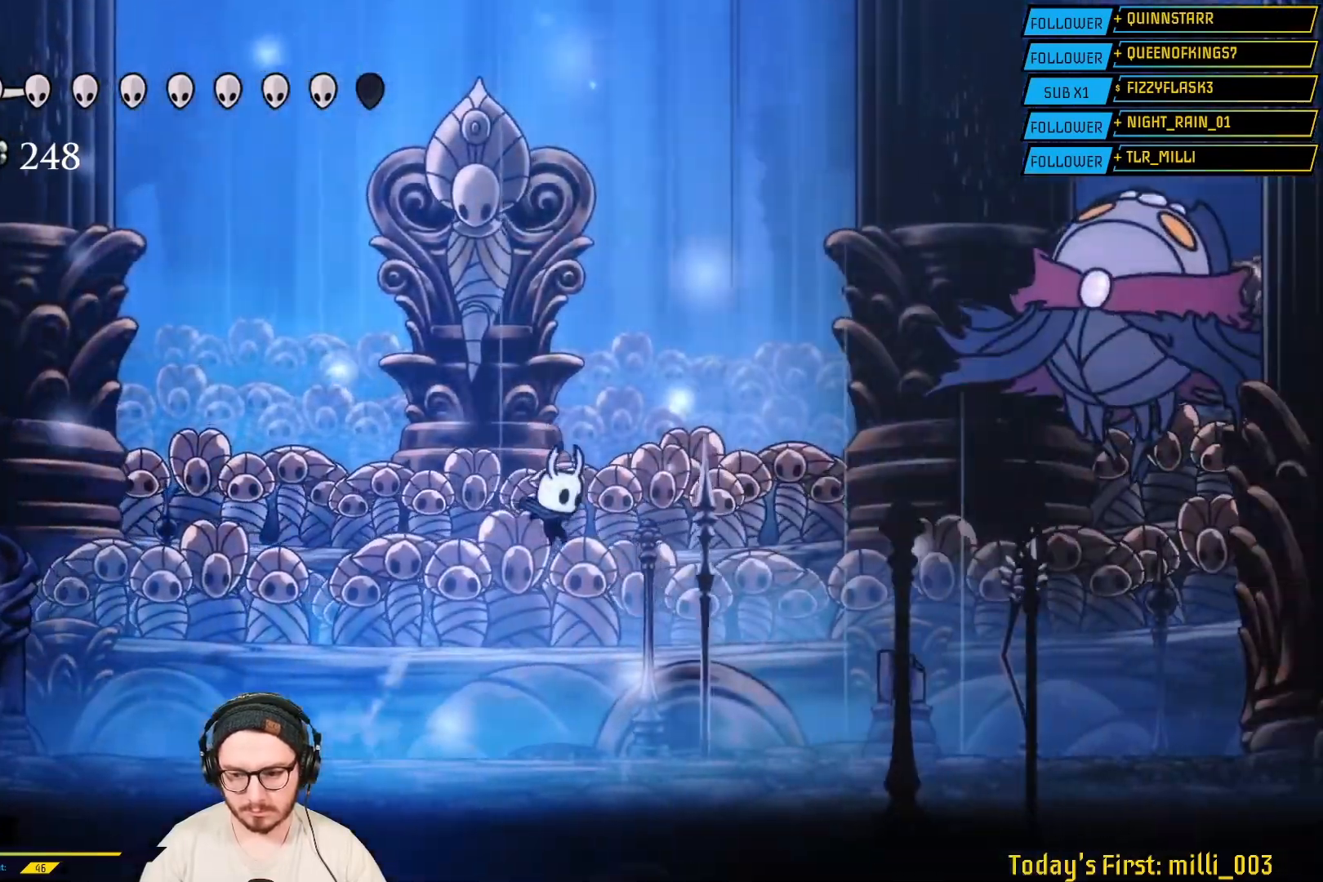
{"buttons": [], "left_stick": "right", "right_stick": "center", "events": []}
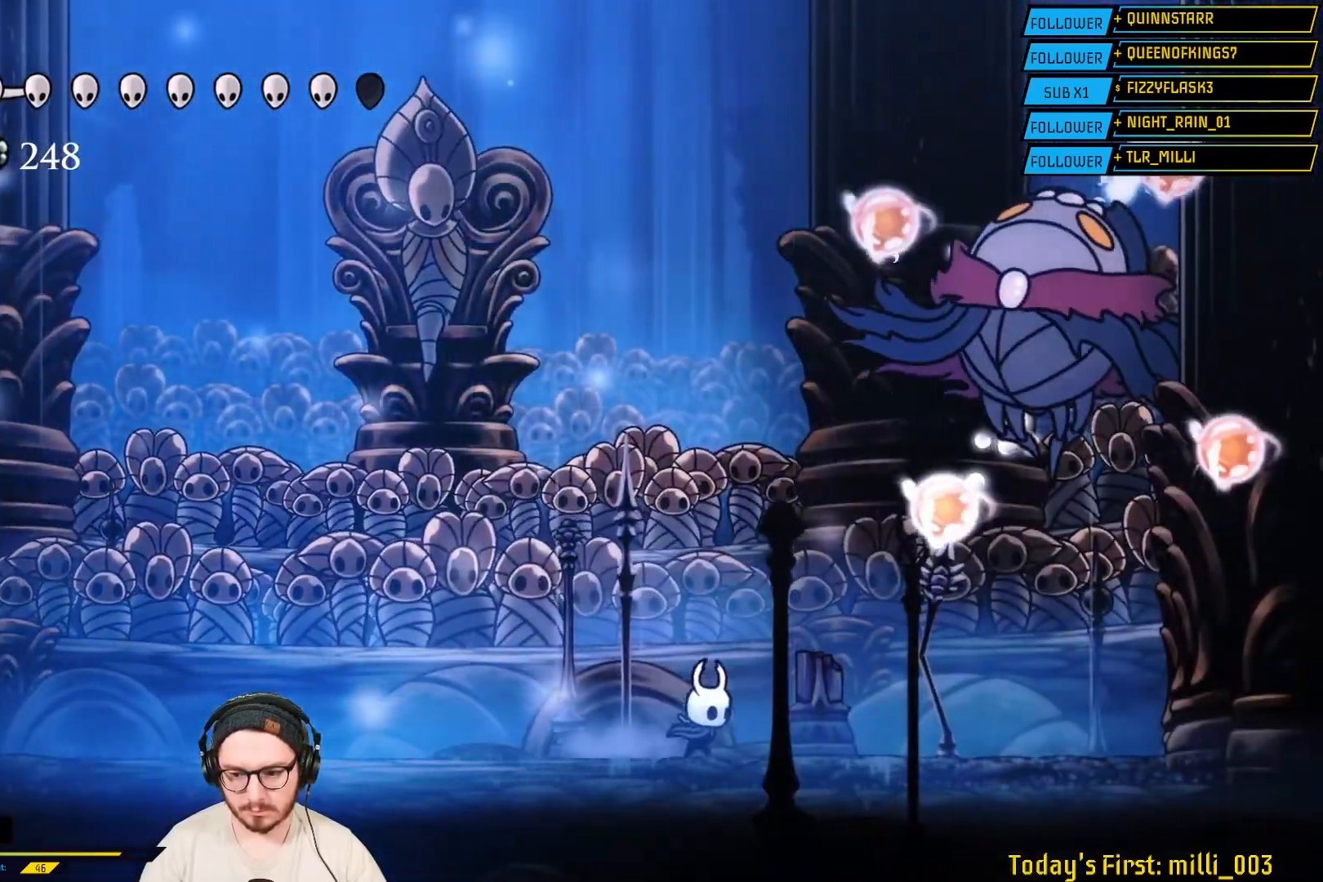
{"buttons": ["A"], "left_stick": "up-left", "right_stick": "center", "events": [[333, "left_stick", "center"], [367, "A", "down"], [383, "left_stick", "up-left"]]}
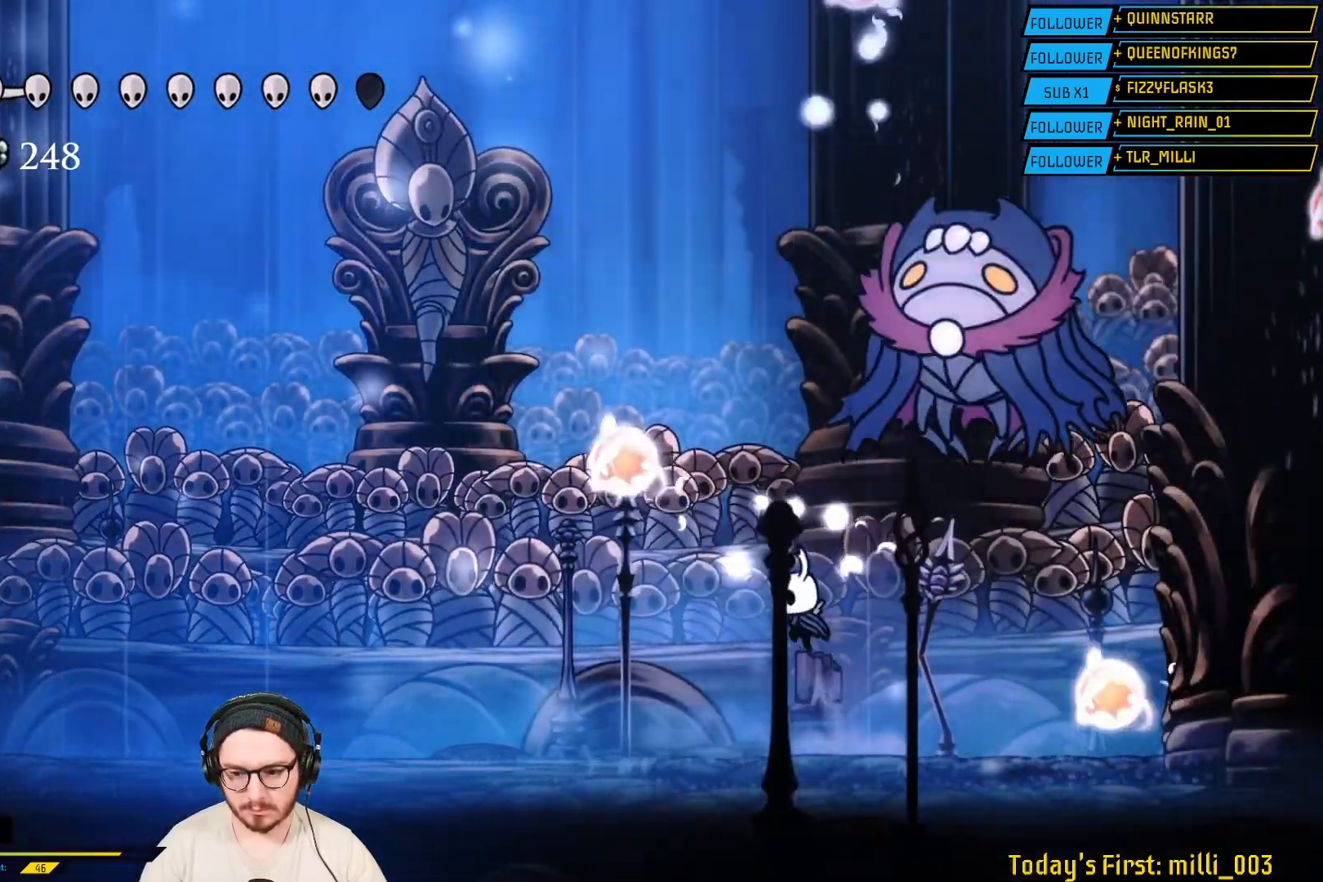
{"buttons": [], "left_stick": "up-left", "right_stick": "center", "events": [[133, "A", "up"], [183, "X", "down"], [333, "X", "up"]]}
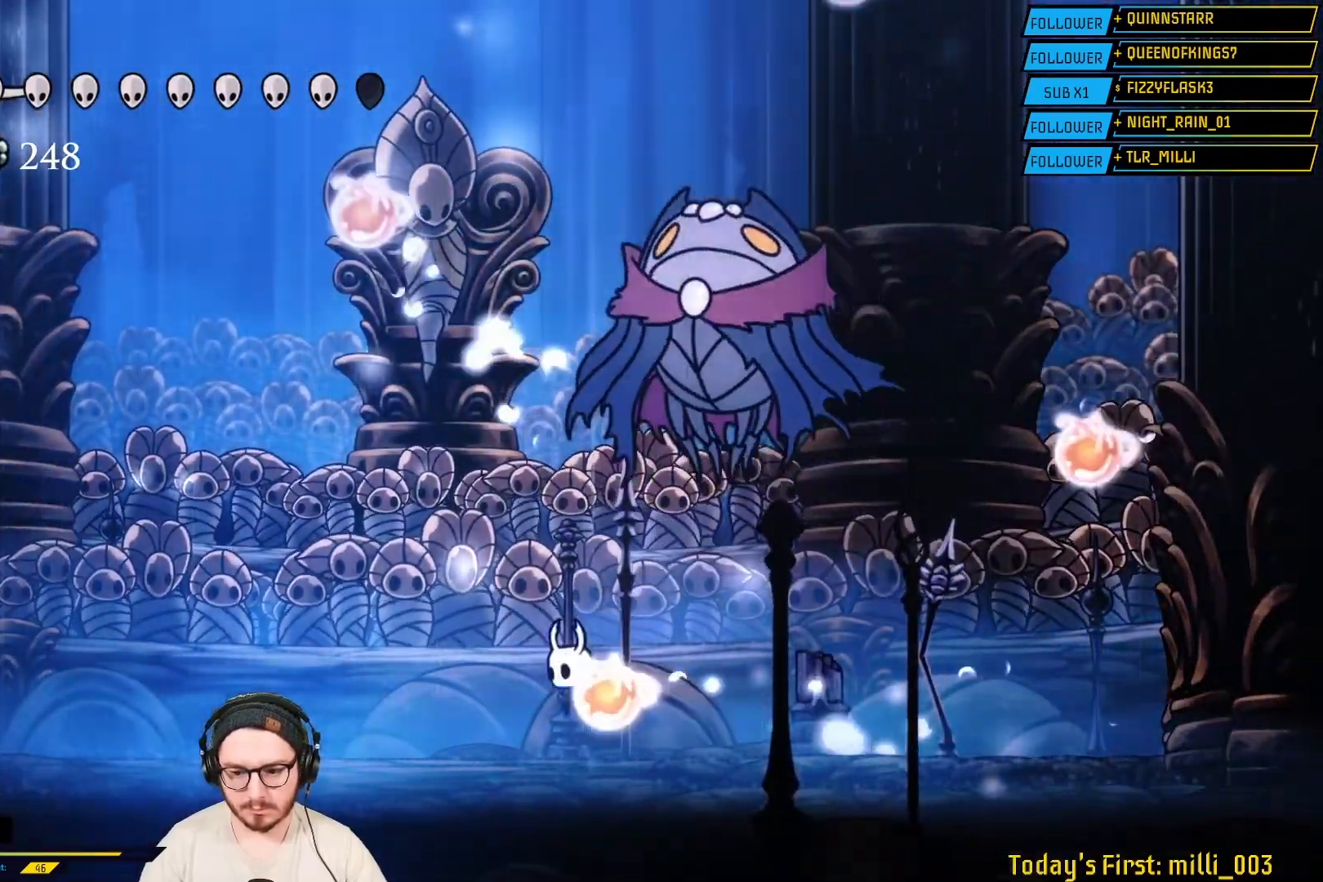
{"buttons": [], "left_stick": "up-left", "right_stick": "center", "events": [[233, "A", "down"], [483, "A", "up"]]}
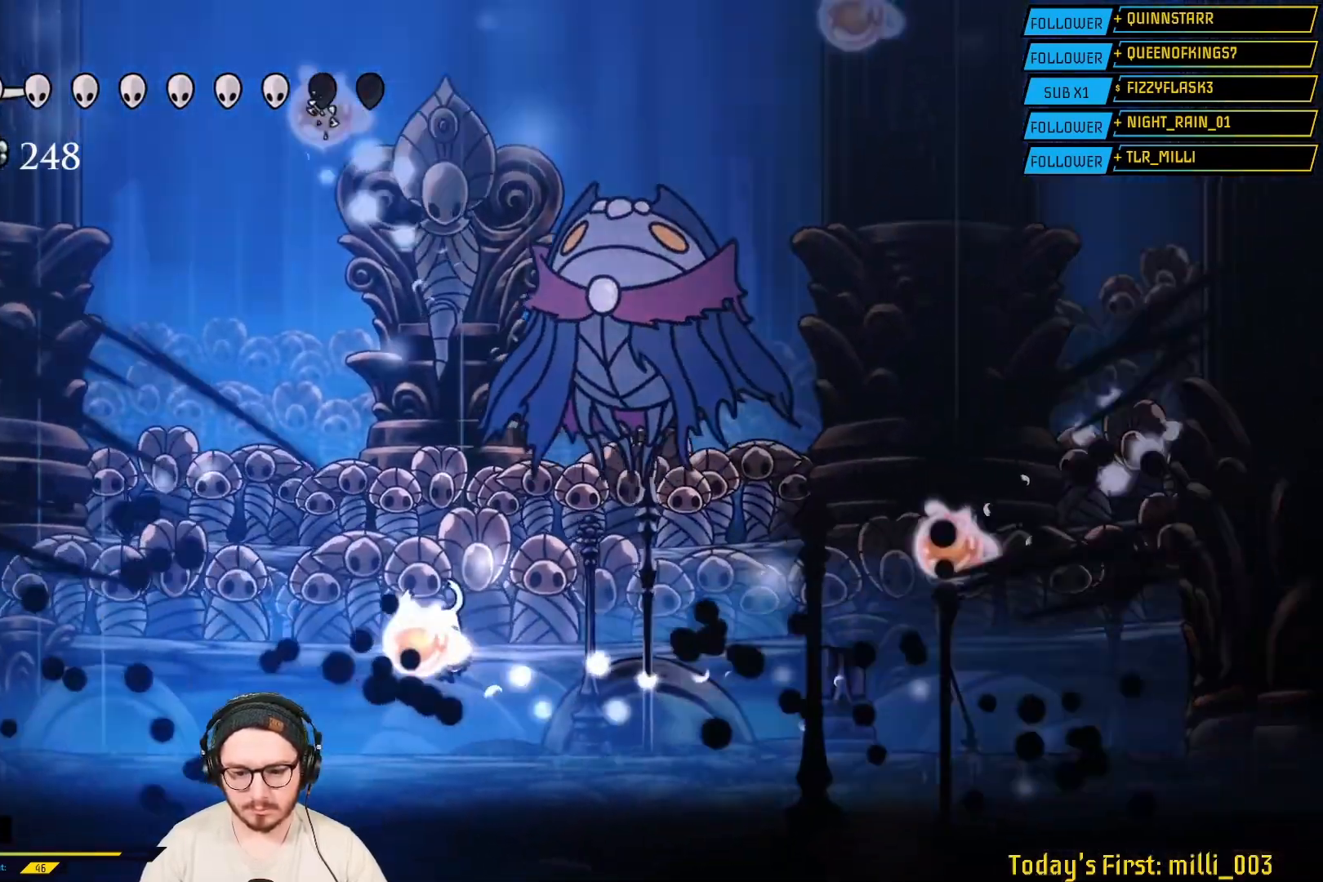
{"buttons": ["R1"], "left_stick": "up-left", "right_stick": "center", "events": [[100, "A", "down"], [283, "A", "up"], [317, "left_stick", "up"], [350, "R1", "down"], [467, "left_stick", "up-left"]]}
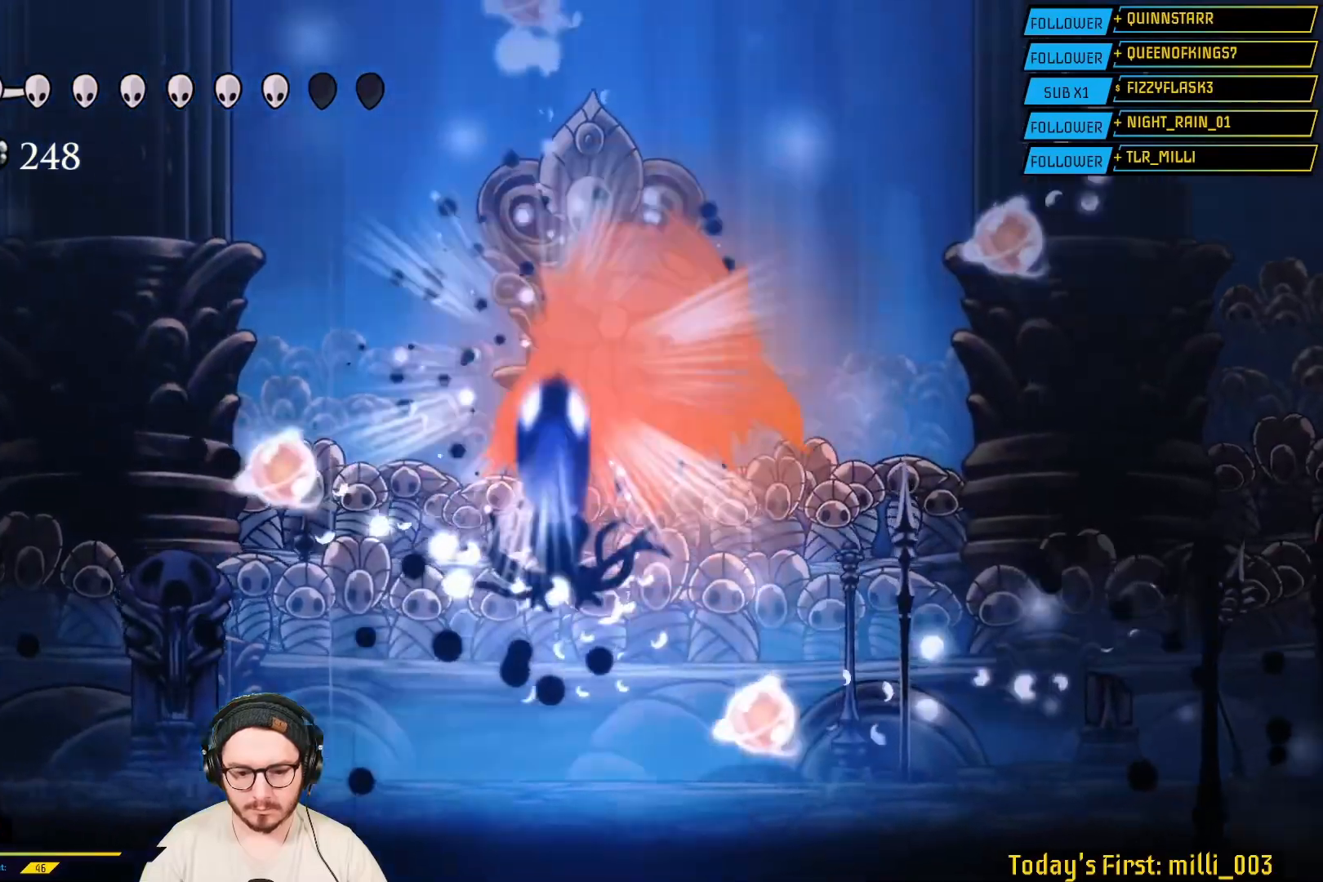
{"buttons": [], "left_stick": "left", "right_stick": "center", "events": [[17, "R1", "up"], [117, "left_stick", "center"], [450, "left_stick", "left"]]}
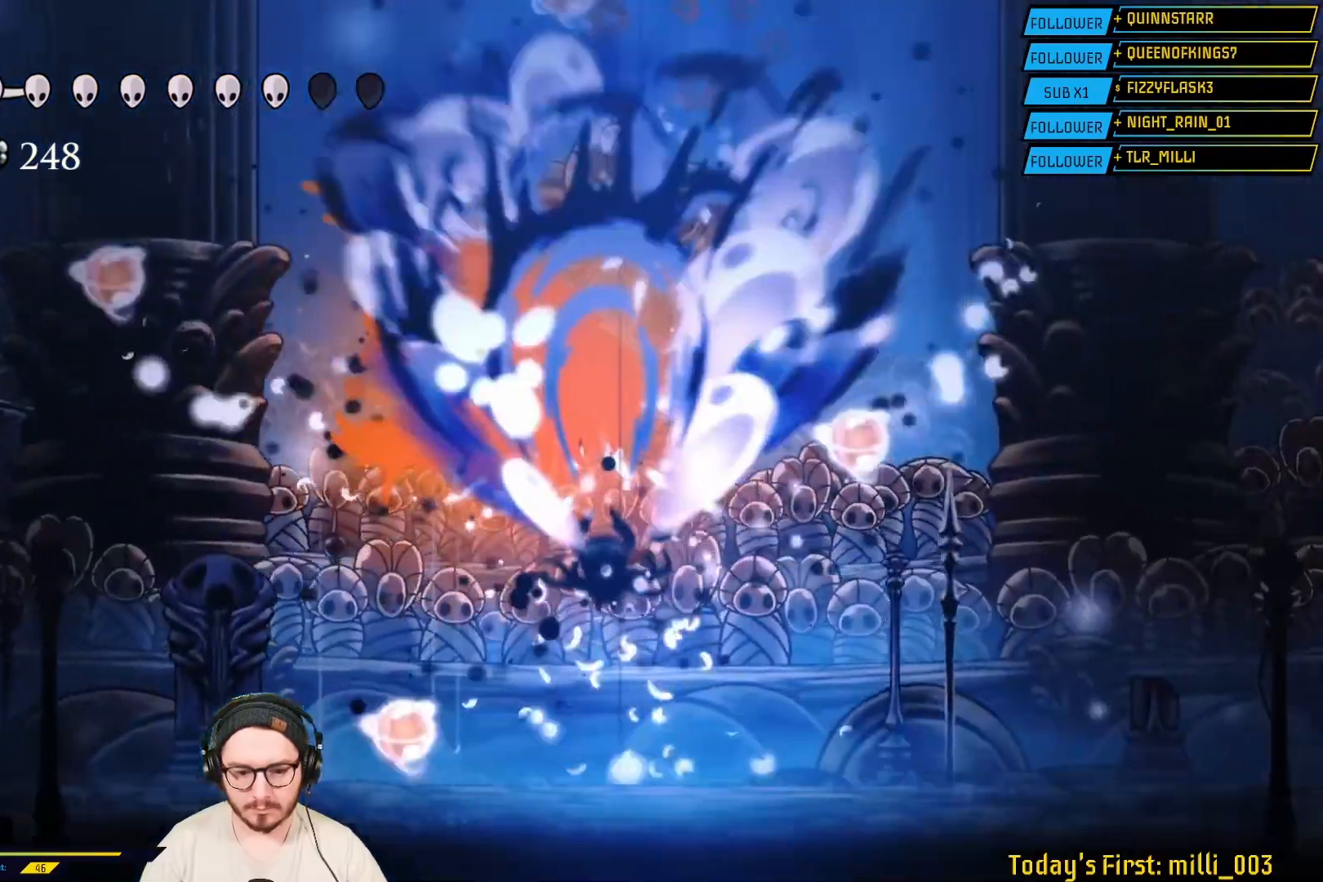
{"buttons": [], "left_stick": "center", "right_stick": "center", "events": [[483, "left_stick", "center"]]}
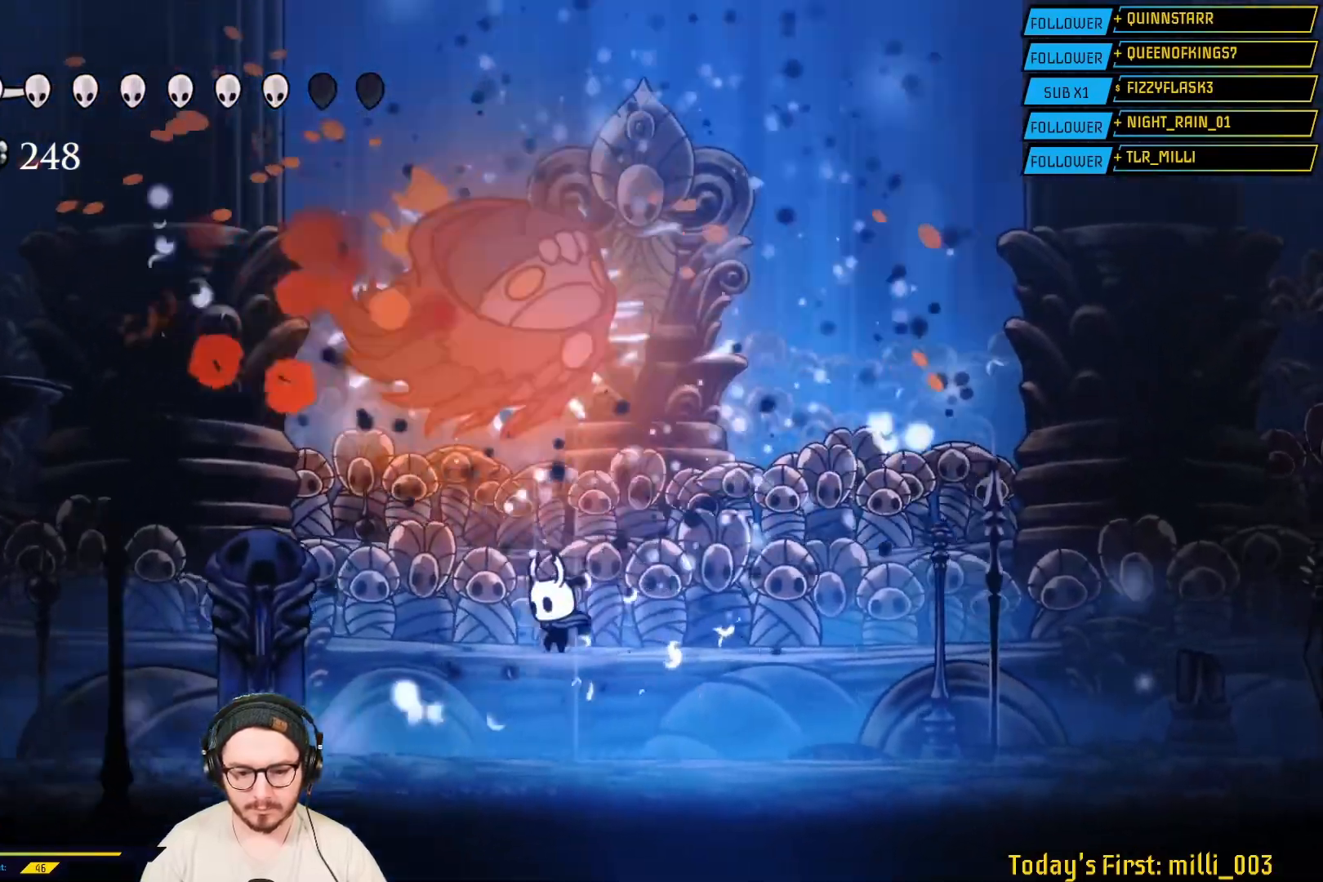
{"buttons": ["B"], "left_stick": "center", "right_stick": "center", "events": [[83, "B", "down"]]}
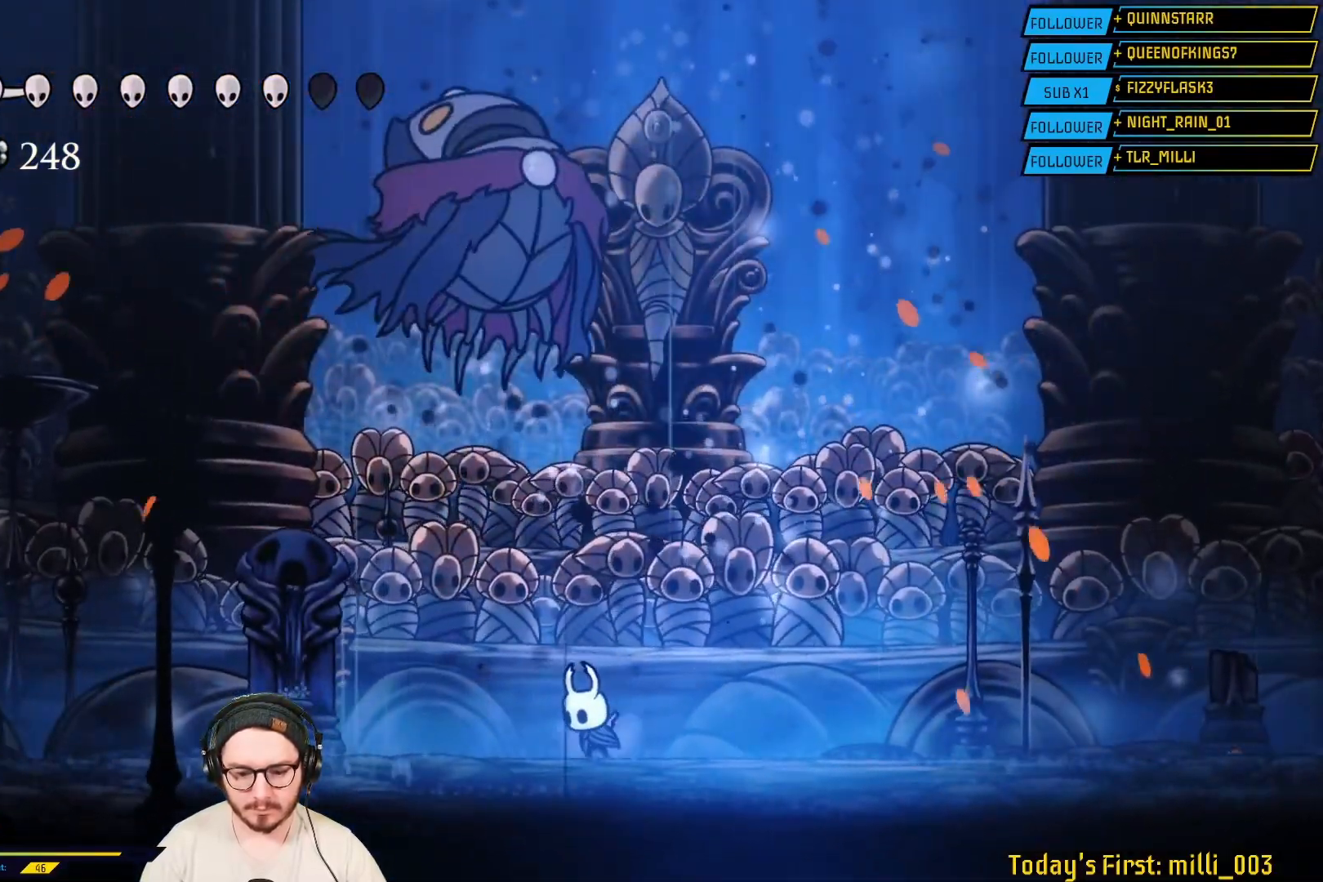
{"buttons": ["B"], "left_stick": "center", "right_stick": "center", "events": []}
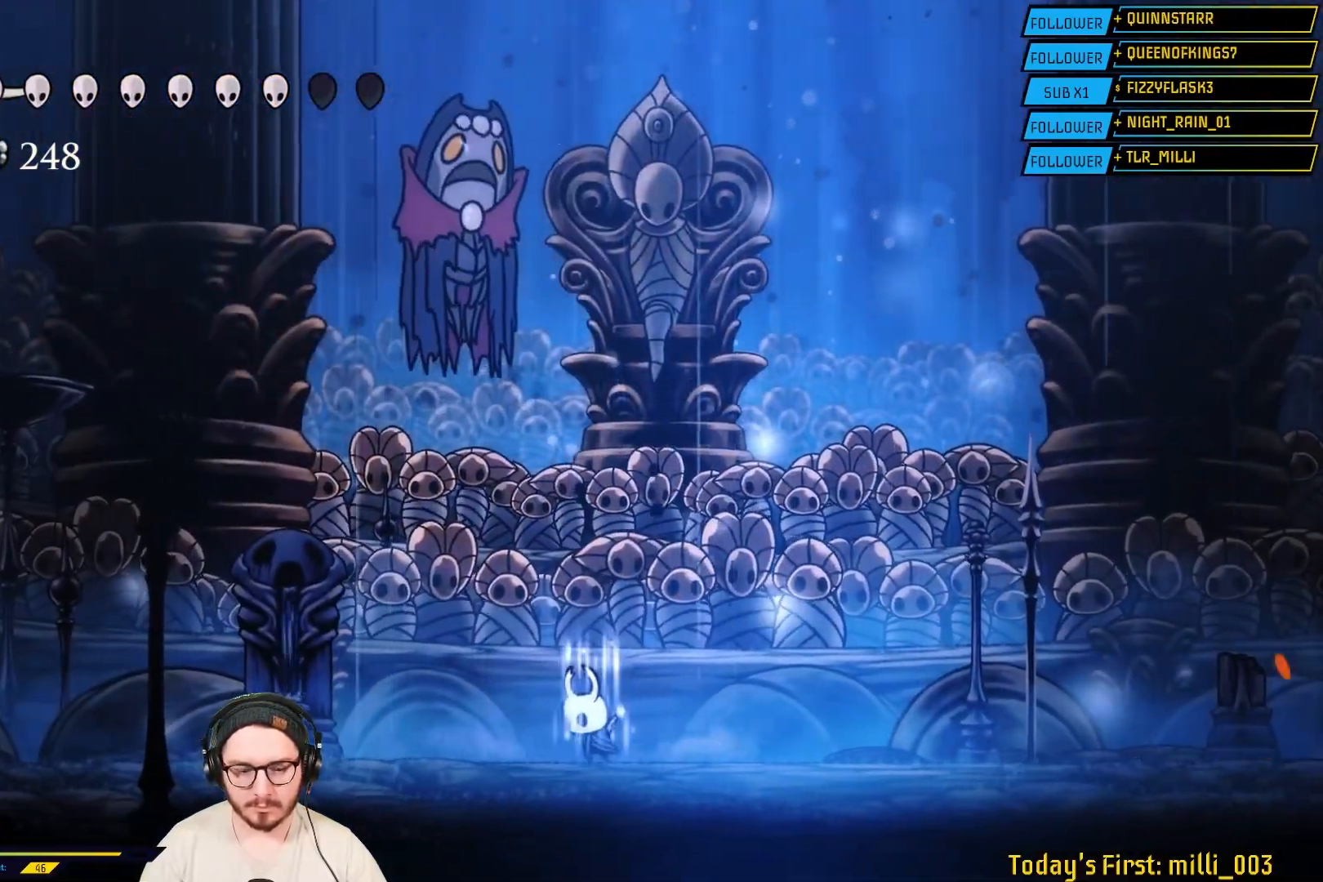
{"buttons": ["B", "L2"], "left_stick": "center", "right_stick": "center", "events": [[467, "L2", "down"]]}
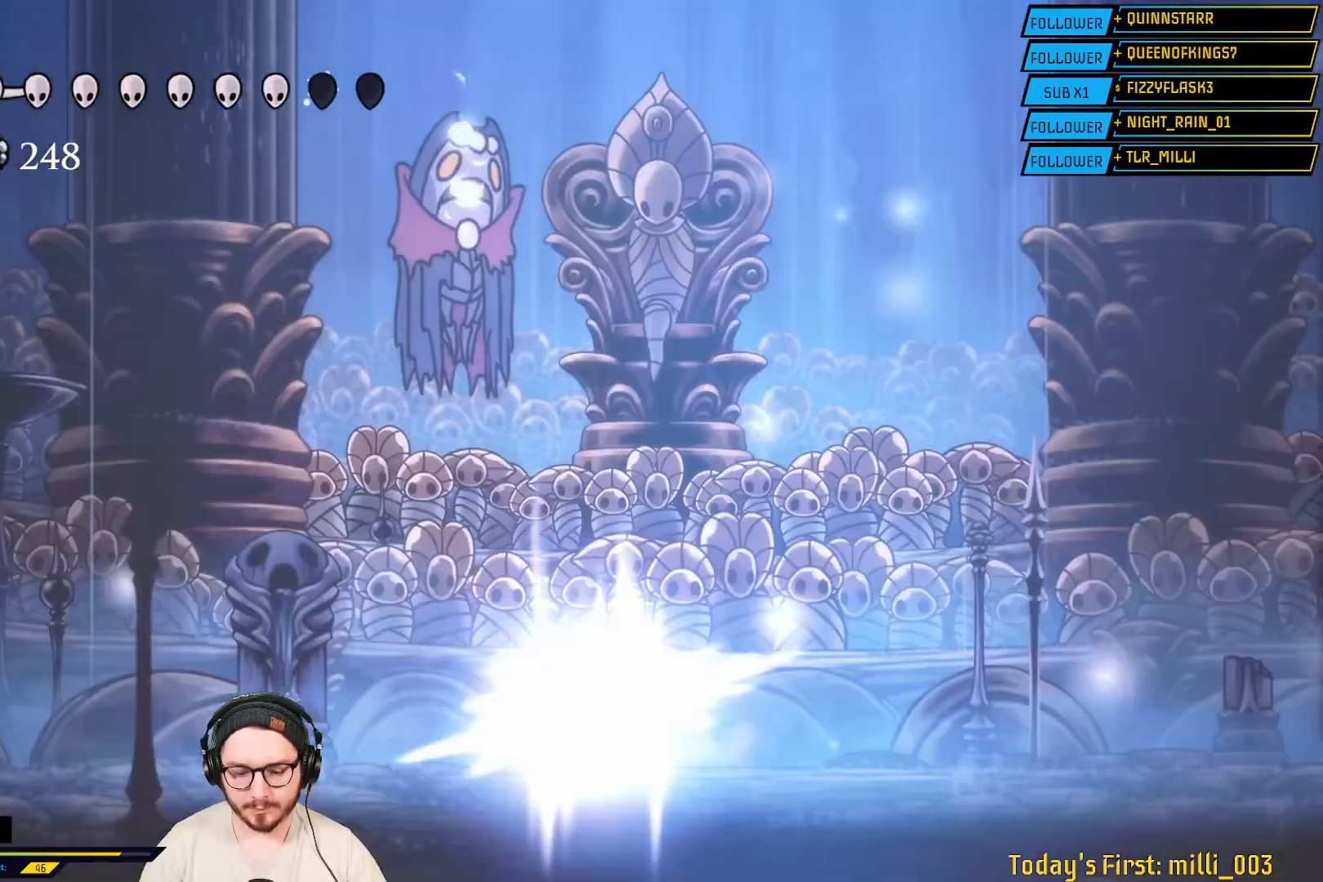
{"buttons": ["B", "L2"], "left_stick": "center", "right_stick": "center"}